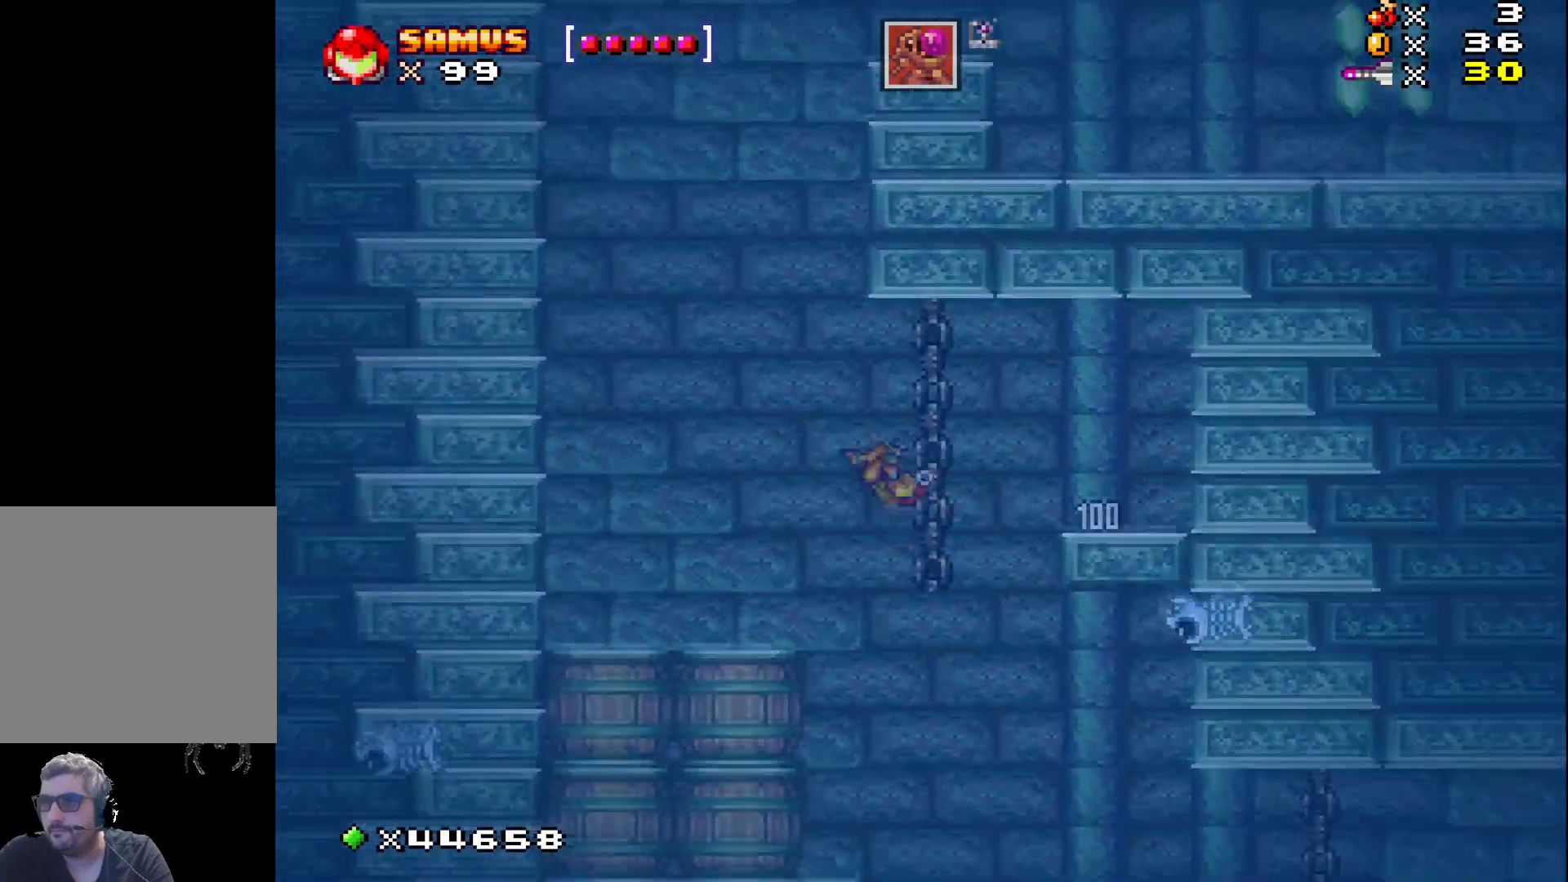
Gameplay with a controller (Xbox layout); each line is a JSON object with the inputs held at the frame after it. "events" lists button and stick changes between this image and that frame as [ms after this image, input, new state], when the widget could be followed in between. Not read: left_stick right_stick.
{"buttons": ["DPAD_DOWN"], "events": [[83, "A", "down"], [200, "A", "up"], [367, "DPAD_DOWN", "down"], [400, "X", "up"], [483, "DPAD_LEFT", "up"]]}
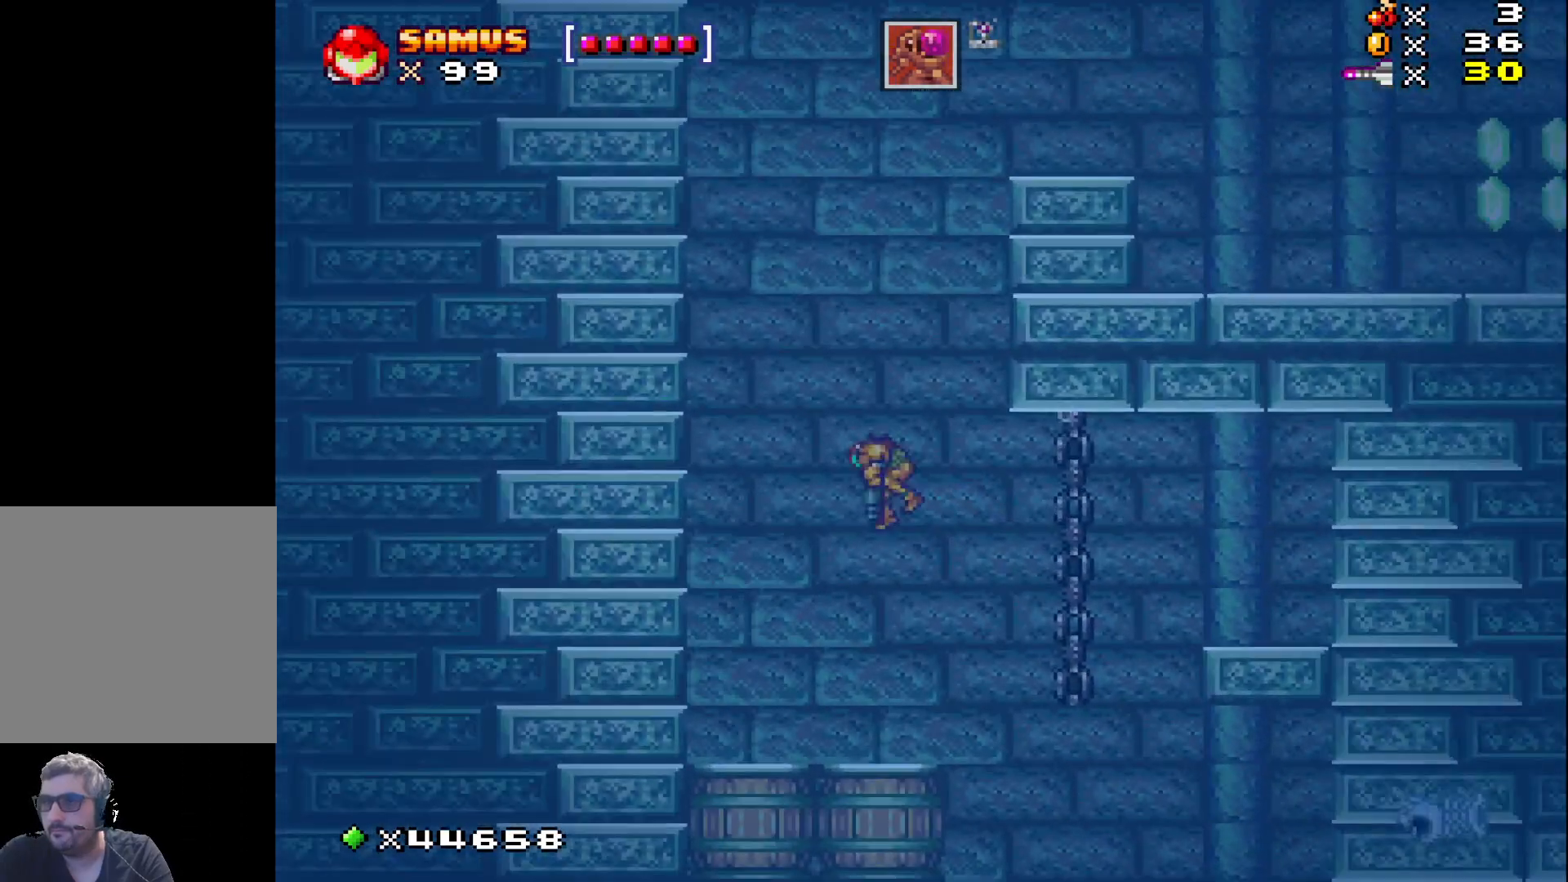
{"buttons": ["X", "DPAD_DOWN", "DPAD_LEFT"], "events": [[50, "X", "down"], [183, "X", "up"], [267, "DPAD_LEFT", "down"], [267, "X", "down"], [350, "DPAD_DOWN", "up"], [417, "DPAD_DOWN", "down"], [417, "X", "up"], [500, "X", "down"]]}
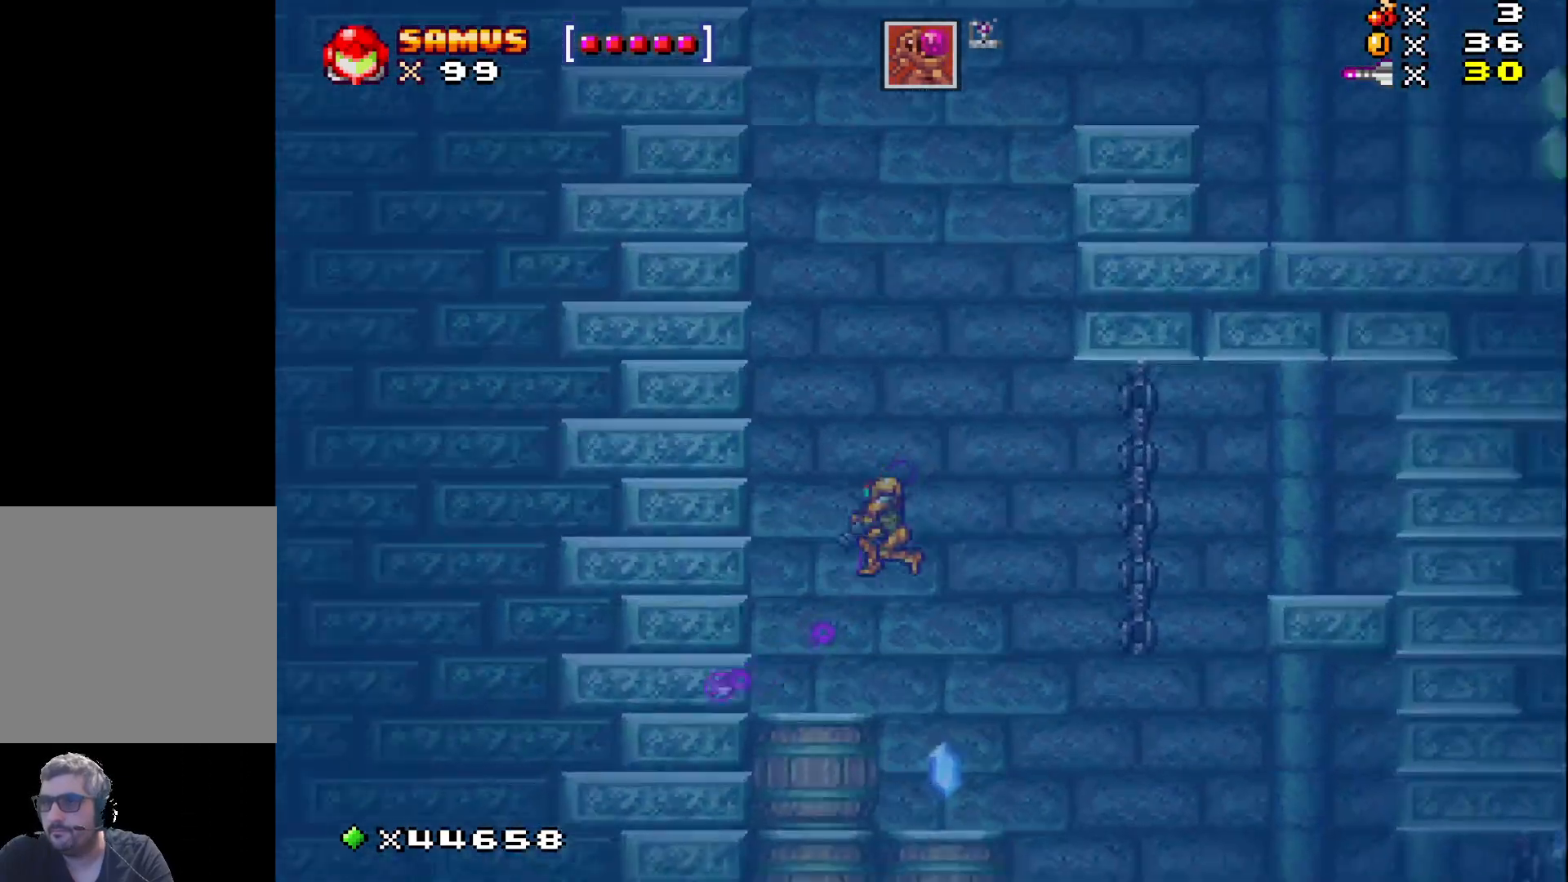
{"buttons": ["X", "DPAD_DOWN"], "events": [[83, "DPAD_LEFT", "up"], [133, "X", "up"], [217, "X", "down"], [350, "X", "up"], [450, "X", "down"]]}
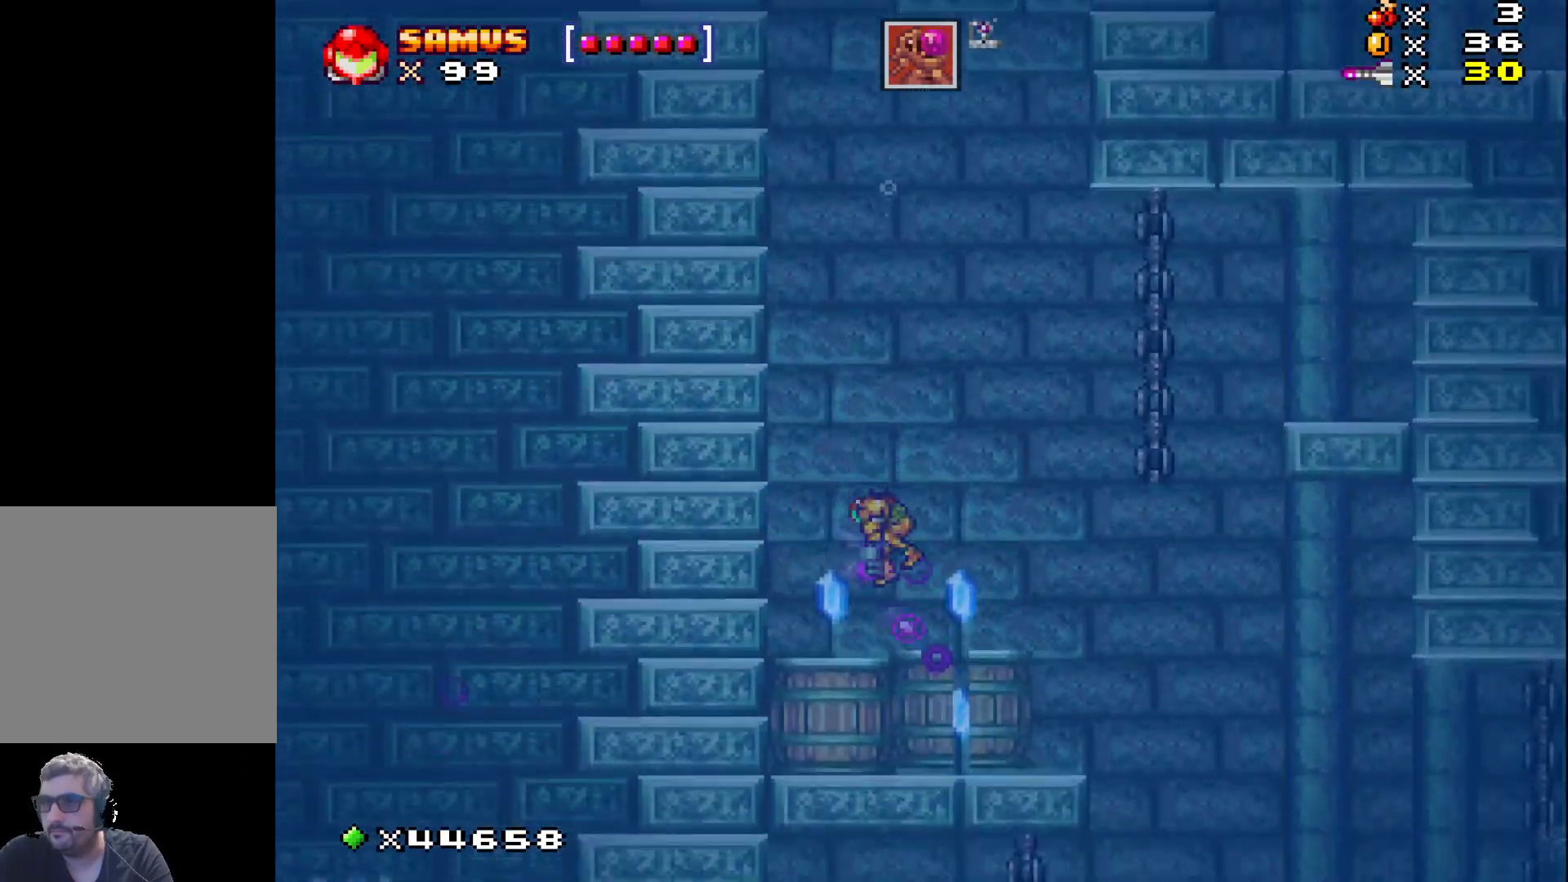
{"buttons": ["X", "DPAD_LEFT"], "events": [[67, "X", "up"], [150, "X", "down"], [250, "X", "up"], [317, "DPAD_LEFT", "down"], [350, "DPAD_DOWN", "up"], [350, "X", "down"]]}
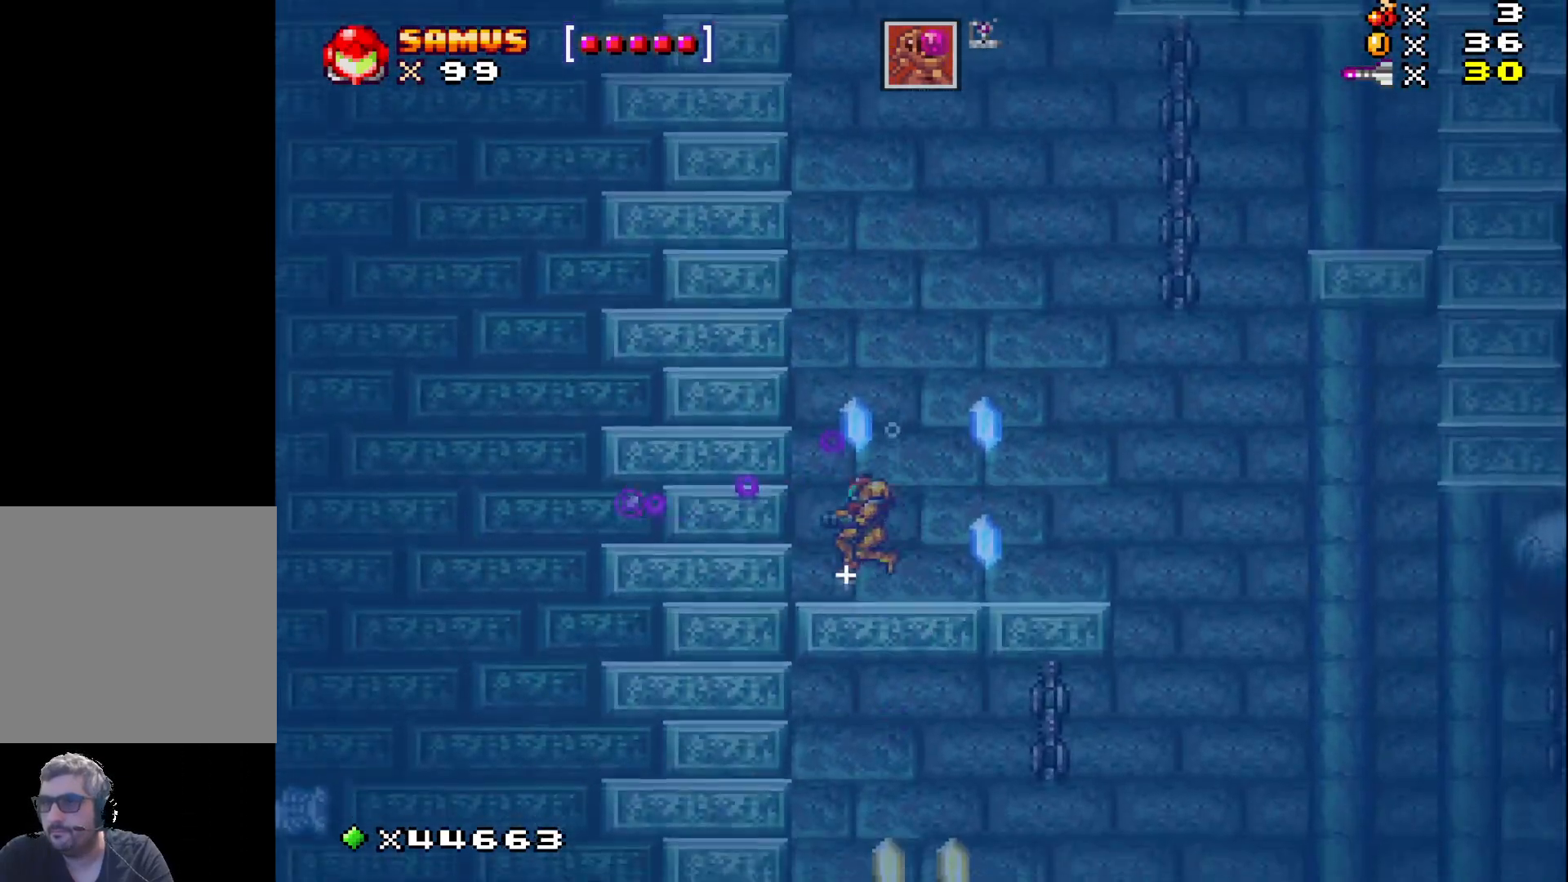
{"buttons": ["X", "DPAD_RIGHT"], "events": [[100, "DPAD_LEFT", "up"], [167, "A", "down"], [383, "A", "up"], [450, "DPAD_RIGHT", "down"]]}
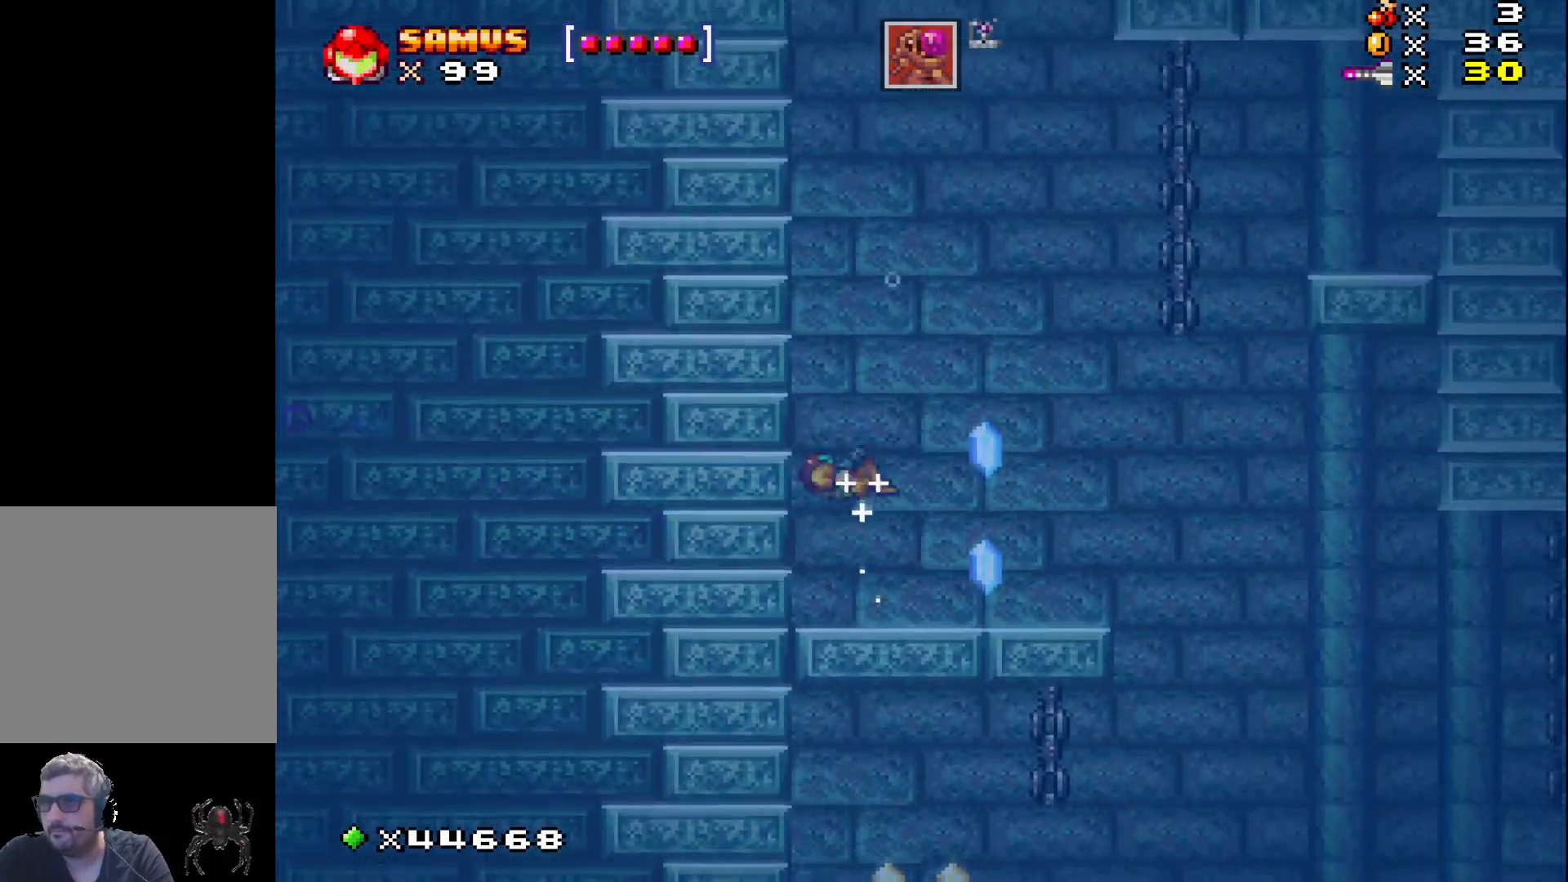
{"buttons": ["X"], "events": [[367, "DPAD_RIGHT", "up"]]}
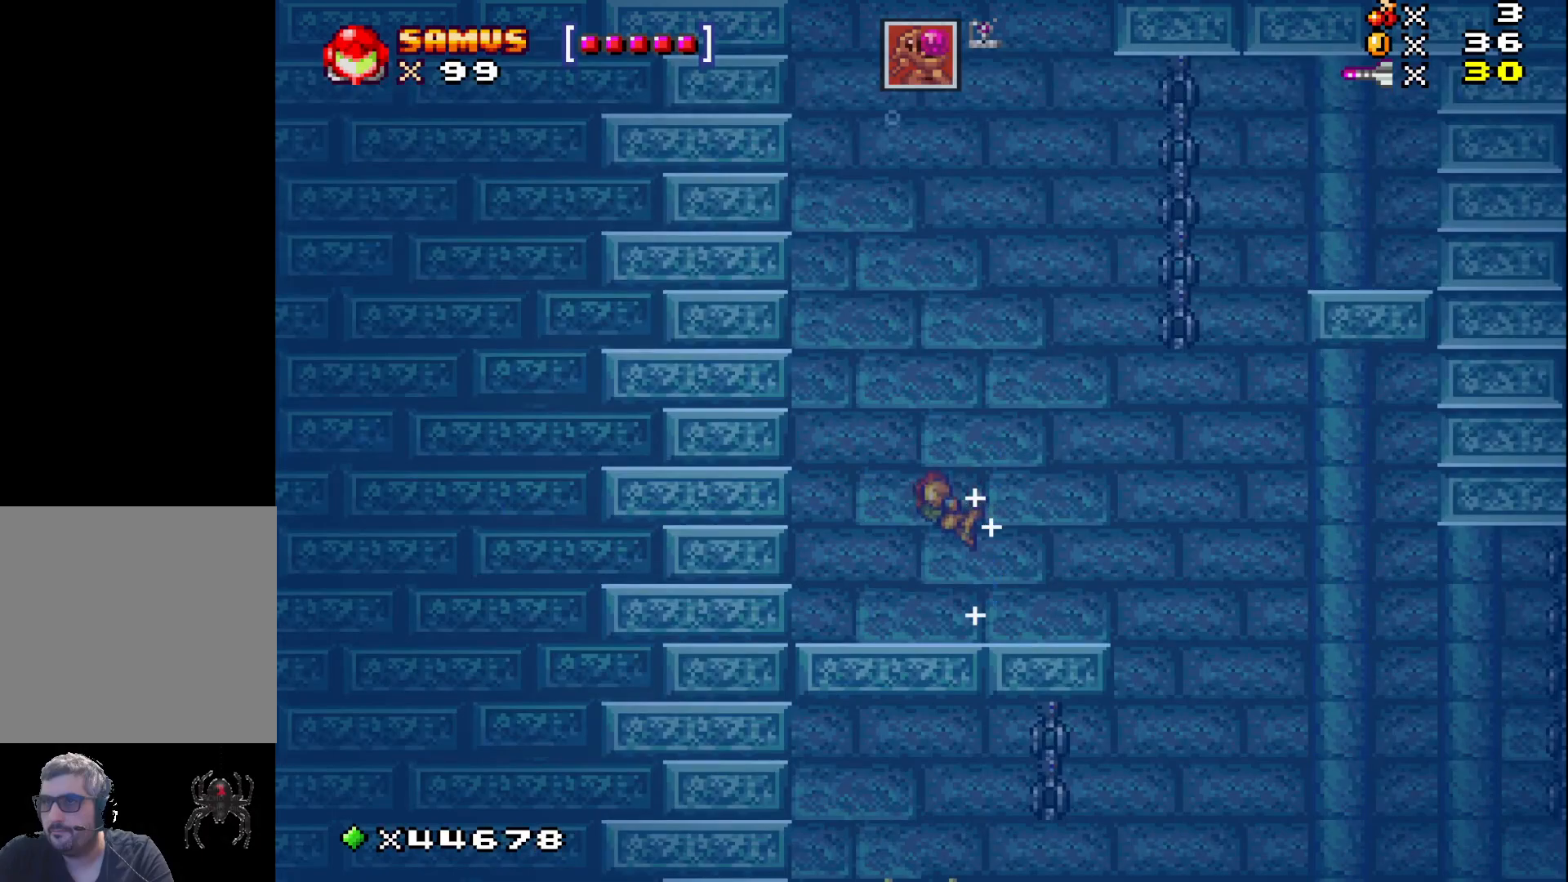
{"buttons": ["X", "DPAD_RIGHT"], "events": [[33, "DPAD_RIGHT", "down"]]}
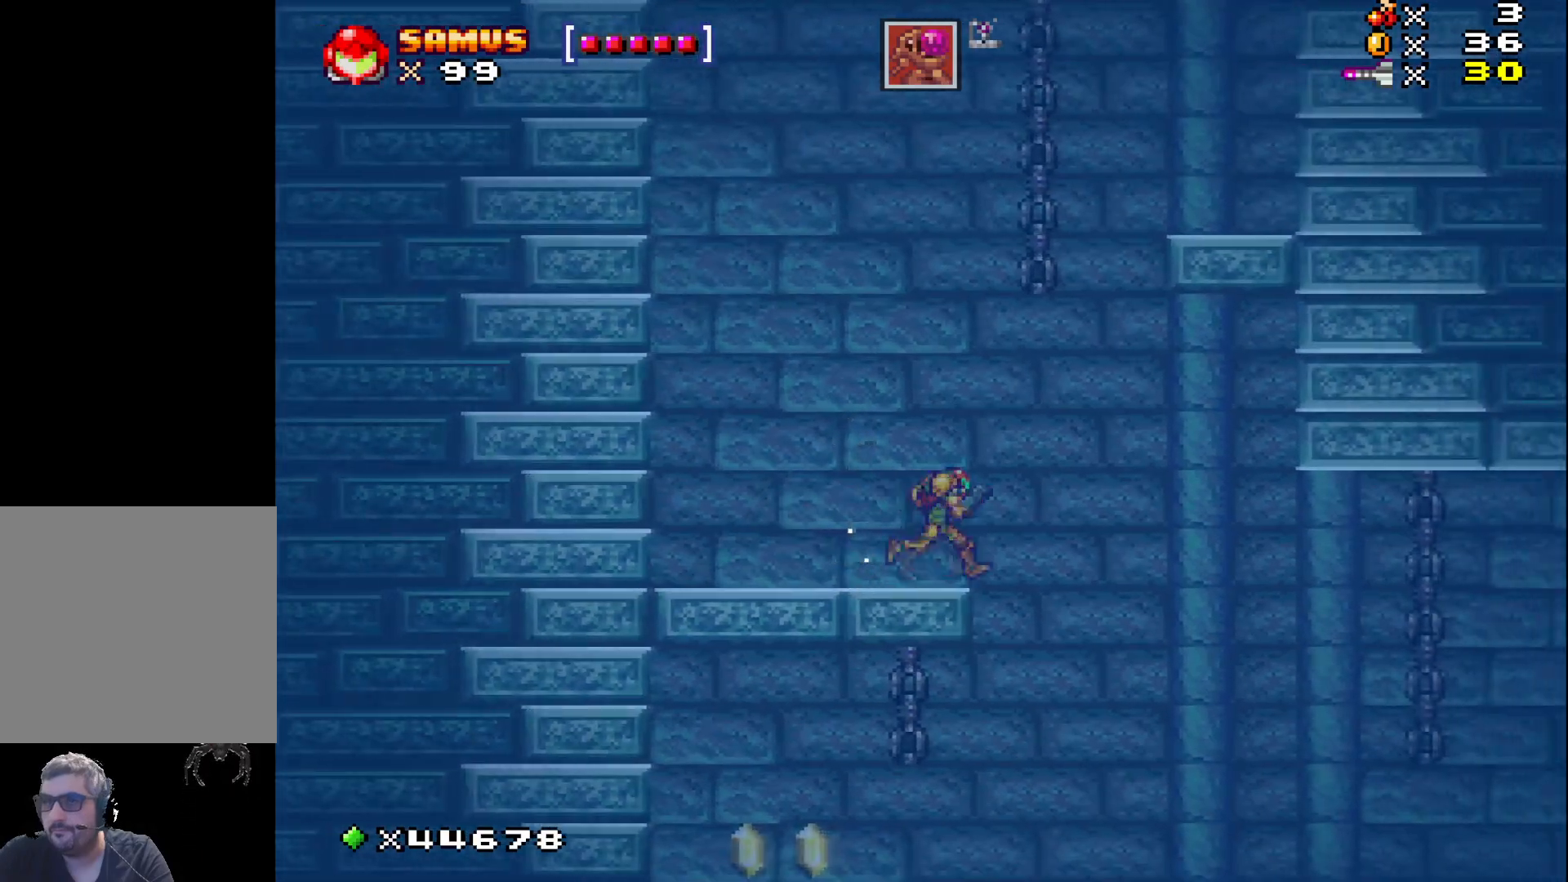
{"buttons": ["X"], "events": [[317, "DPAD_RIGHT", "up"]]}
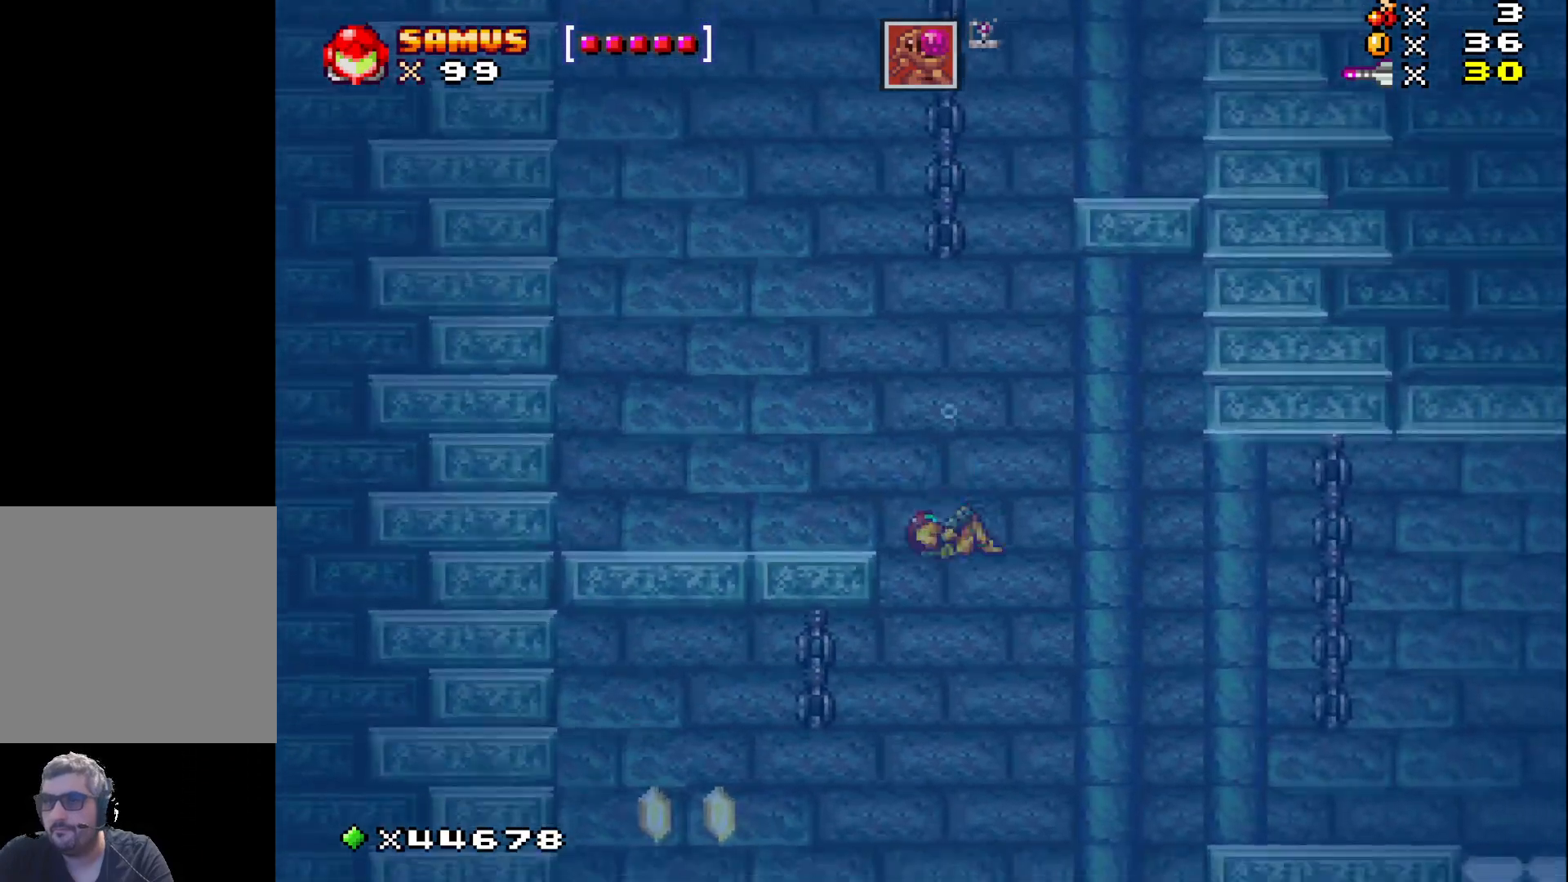
{"buttons": ["X", "DPAD_LEFT"], "events": [[17, "DPAD_LEFT", "down"]]}
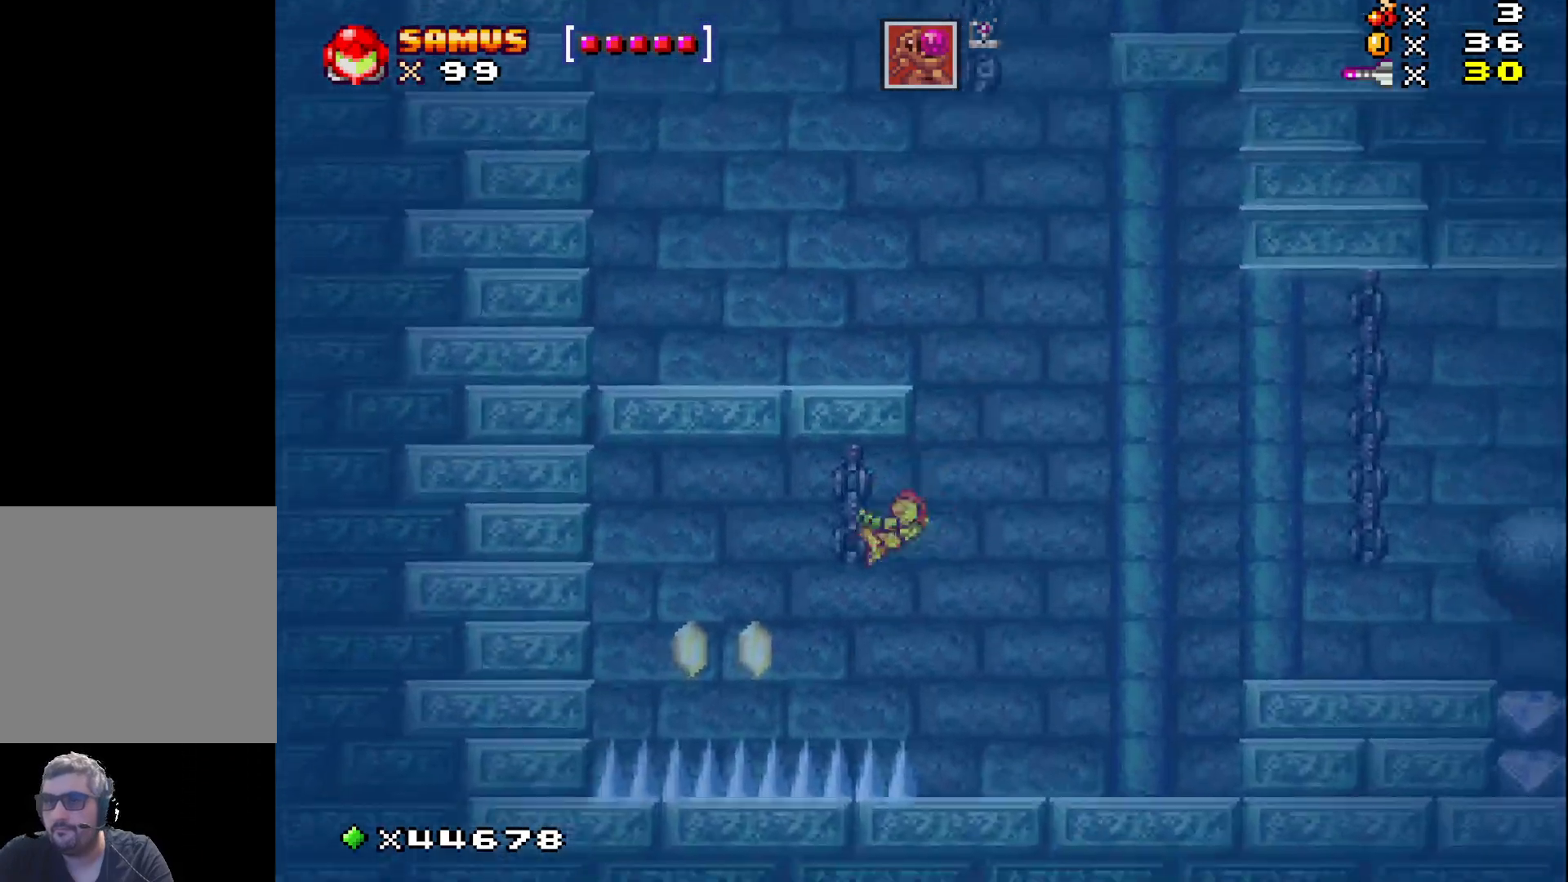
{"buttons": ["X", "DPAD_LEFT"], "events": [[283, "A", "down"], [417, "A", "up"]]}
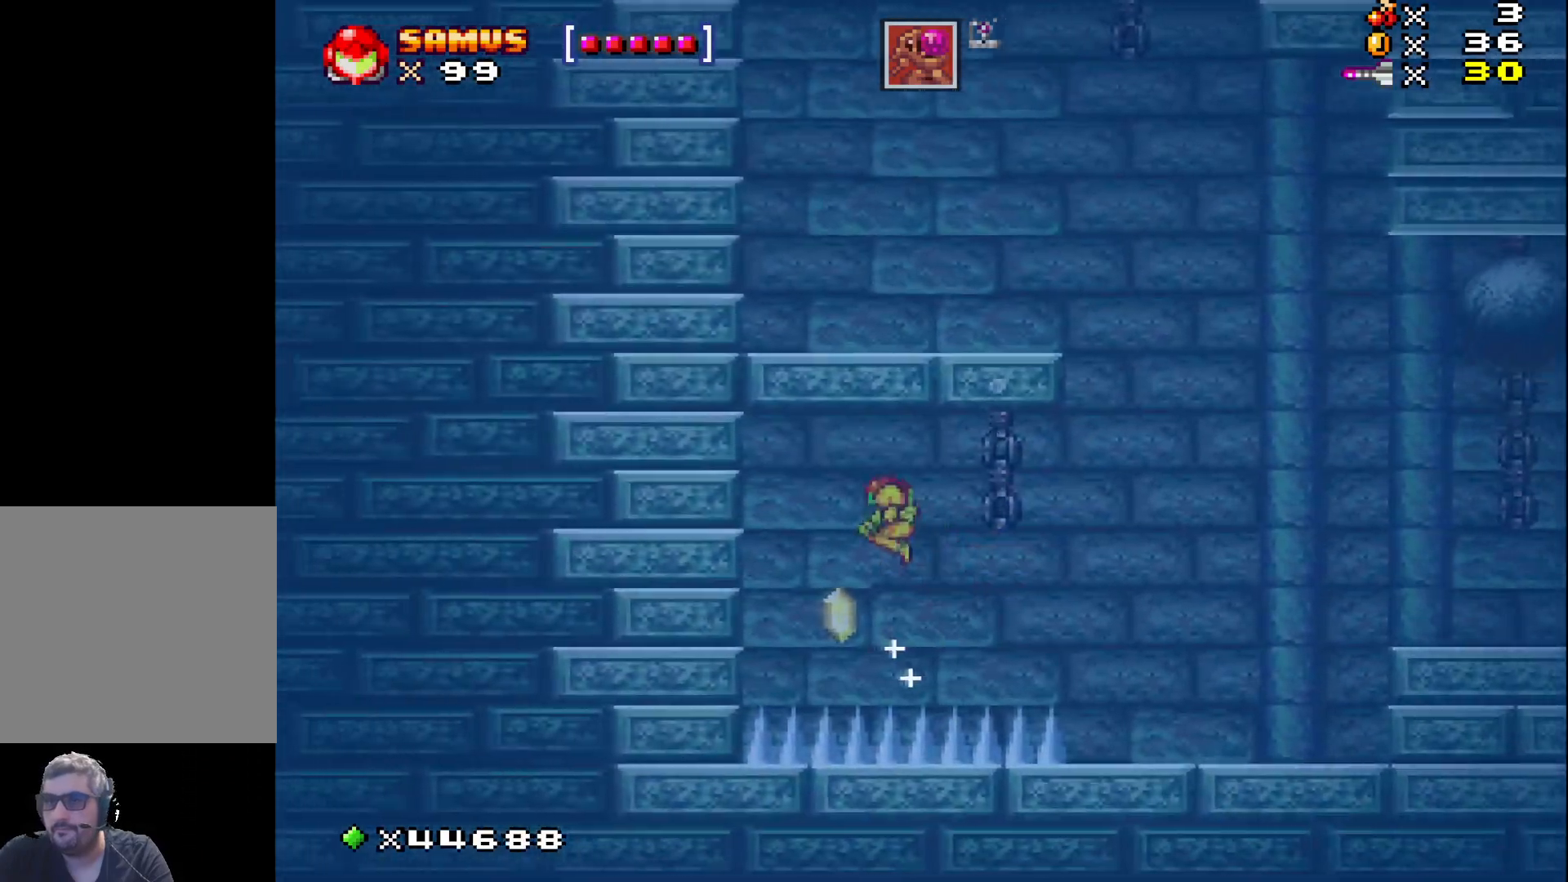
{"buttons": ["X", "DPAD_RIGHT"], "events": [[317, "DPAD_LEFT", "up"], [417, "DPAD_RIGHT", "down"]]}
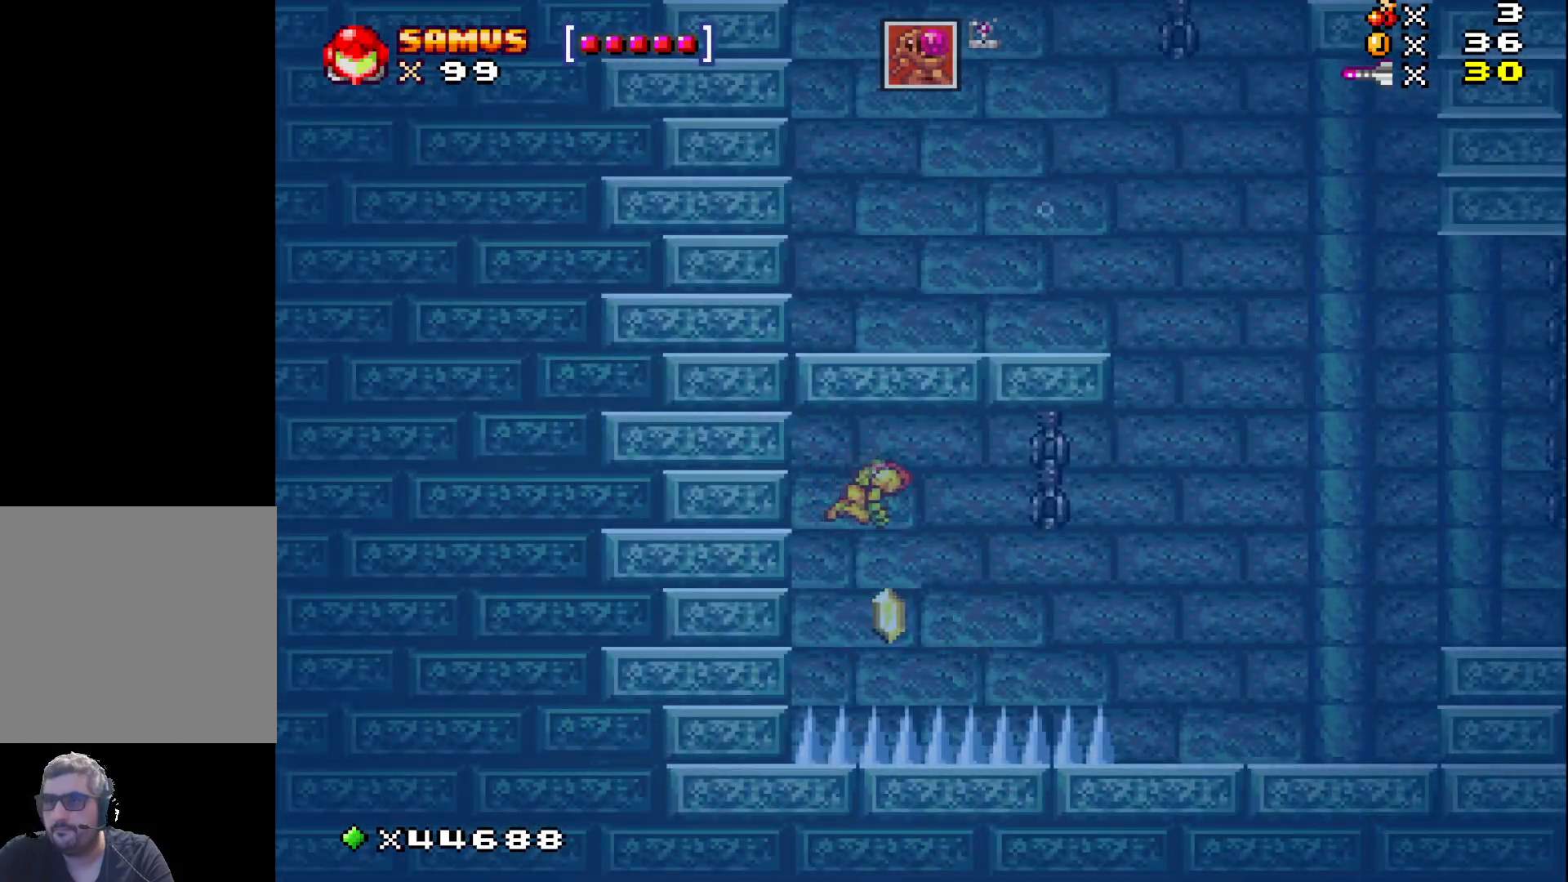
{"buttons": ["A", "X", "DPAD_LEFT"], "events": [[17, "DPAD_RIGHT", "up"], [317, "DPAD_LEFT", "down"], [383, "A", "down"]]}
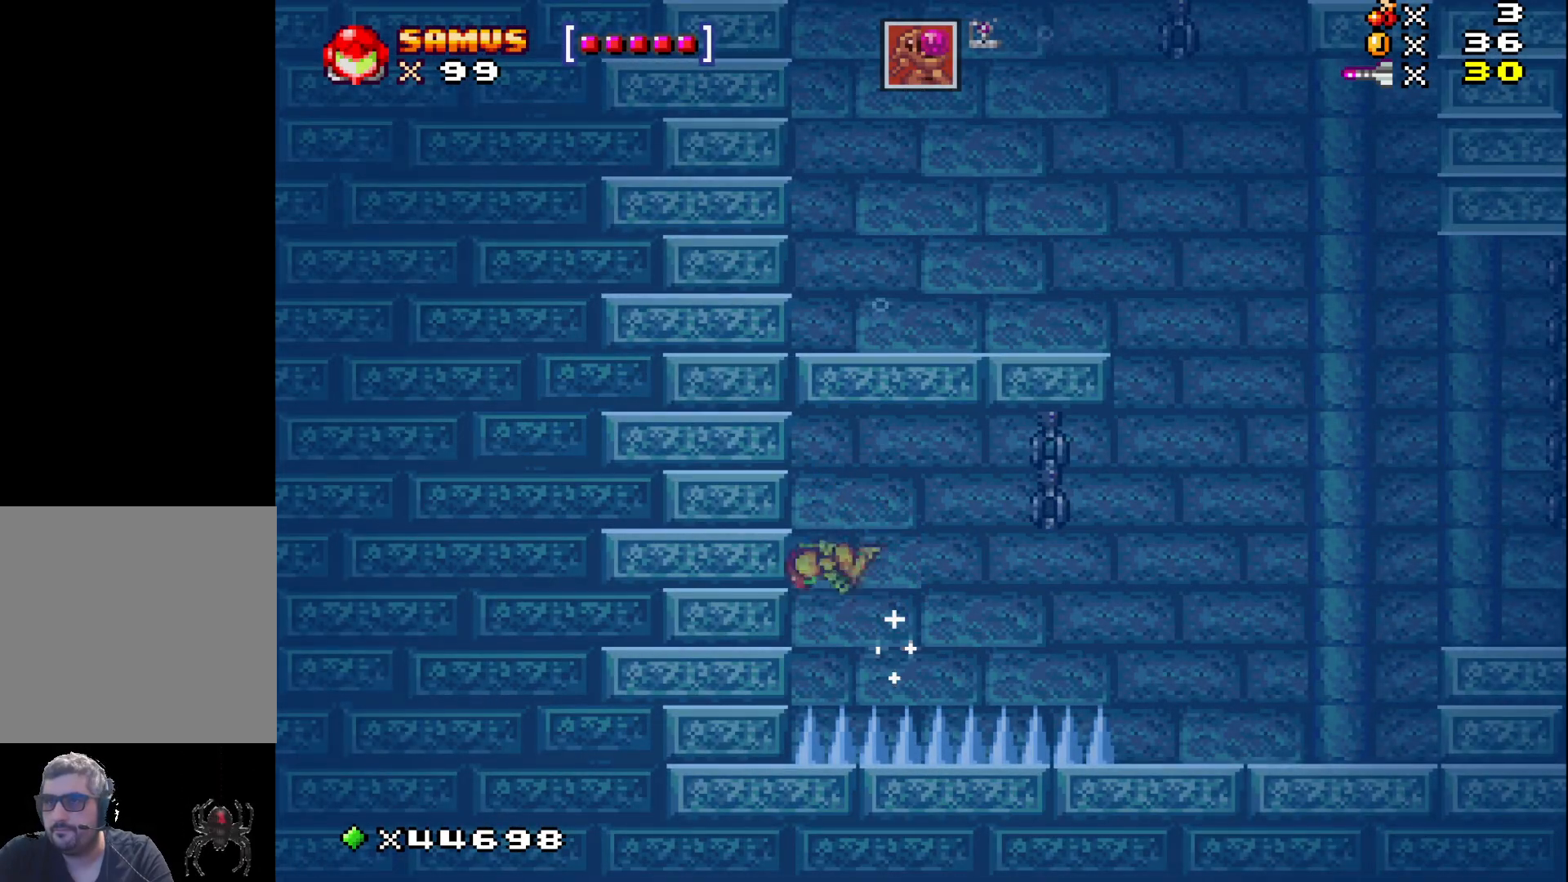
{"buttons": ["X", "DPAD_RIGHT"], "events": [[67, "A", "up"], [283, "DPAD_LEFT", "up"], [400, "DPAD_RIGHT", "down"]]}
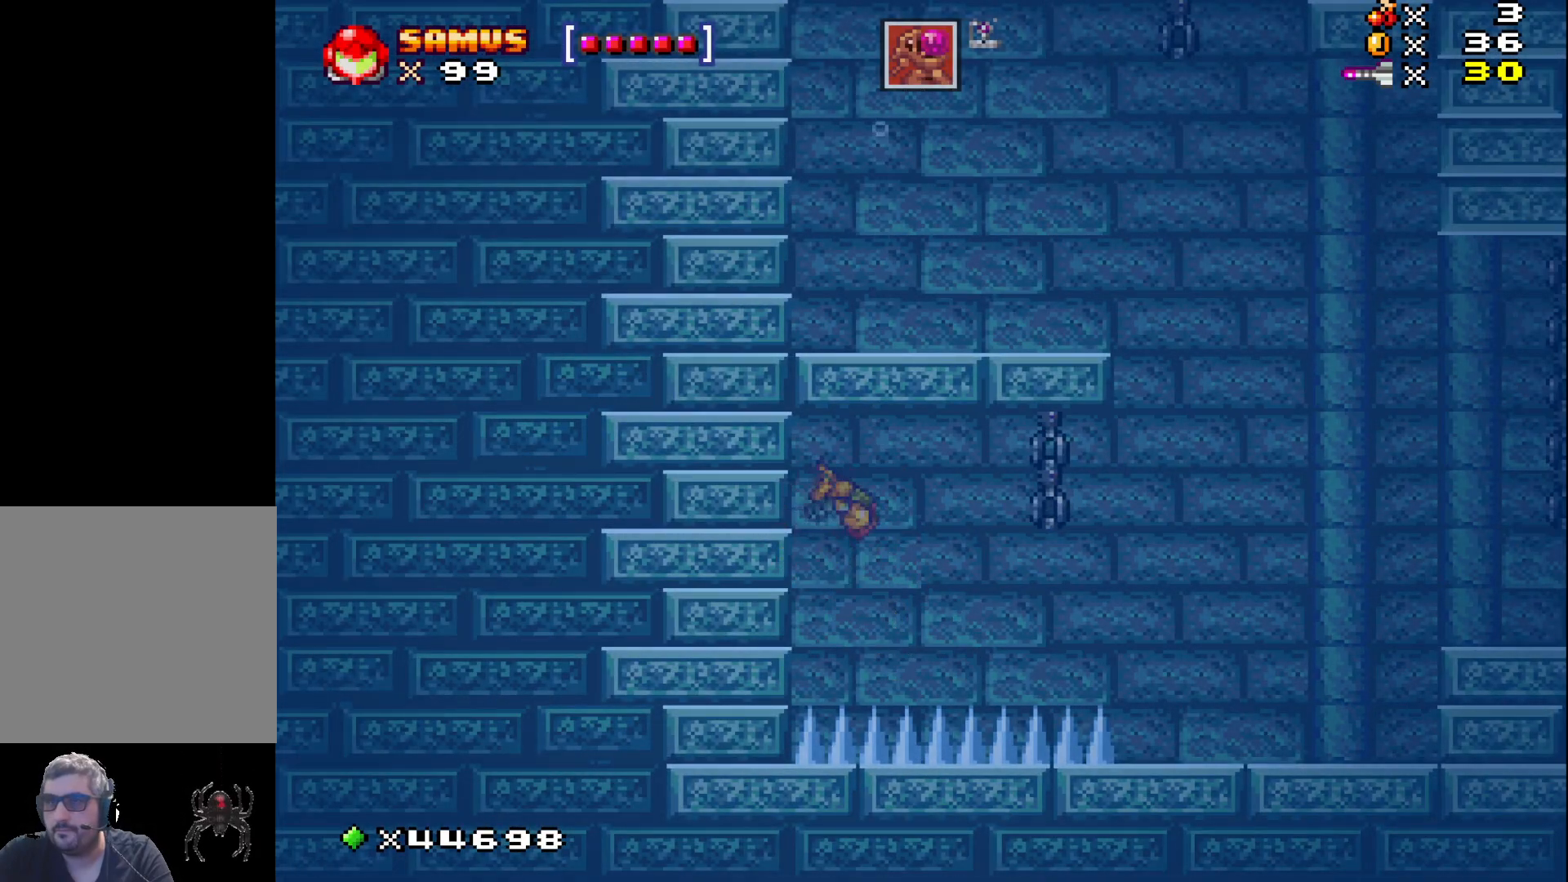
{"buttons": ["X", "DPAD_RIGHT"], "events": [[50, "A", "down"], [233, "A", "up"], [383, "A", "down"], [500, "A", "up"]]}
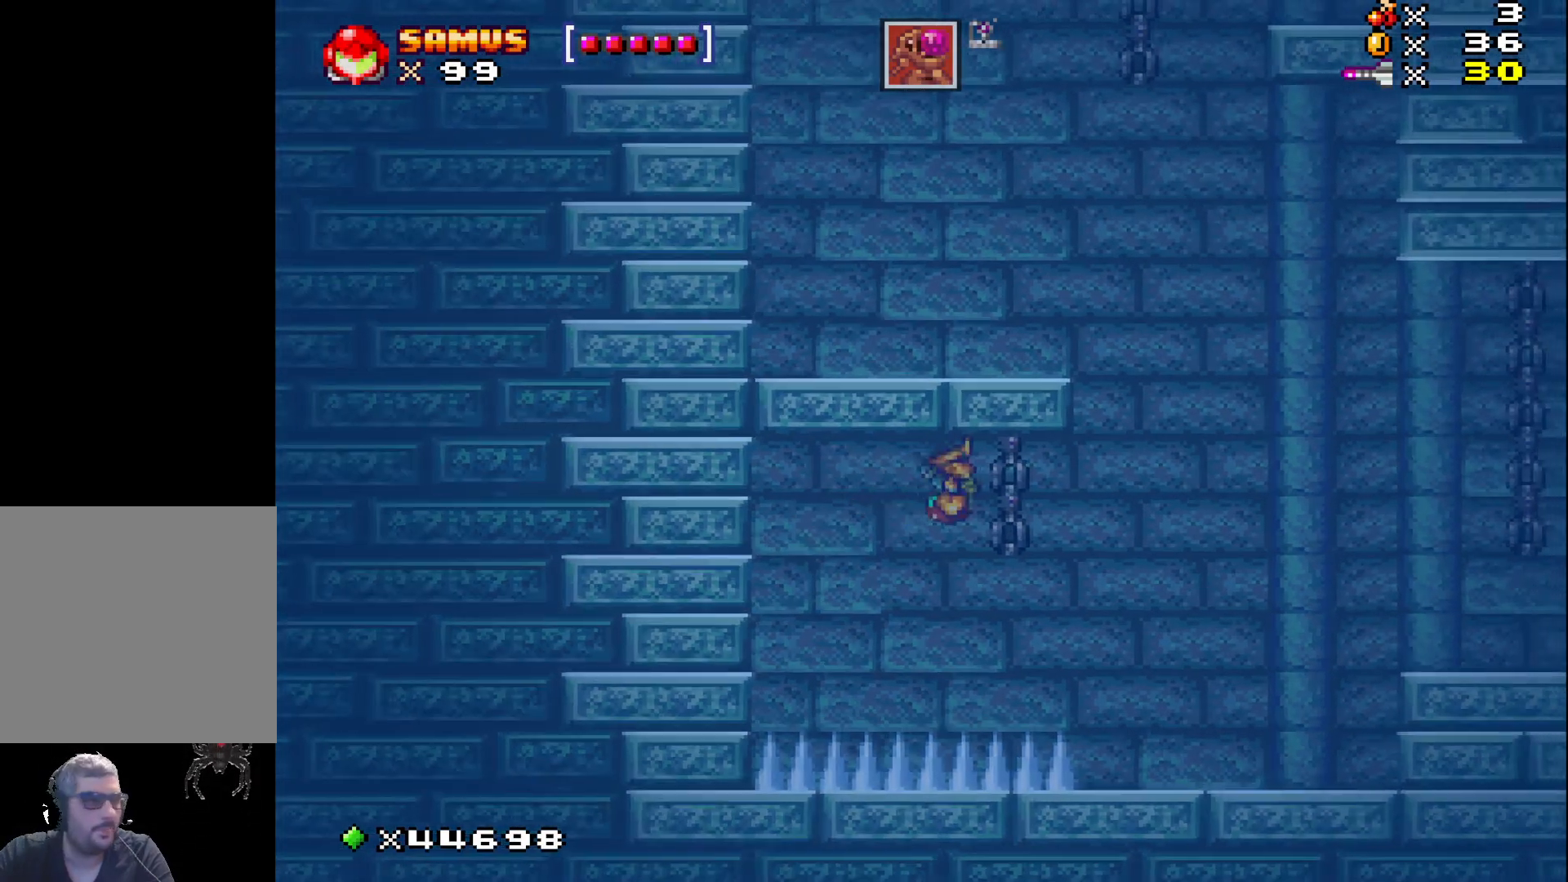
{"buttons": ["X", "DPAD_RIGHT"], "events": [[67, "A", "down"], [183, "A", "up"]]}
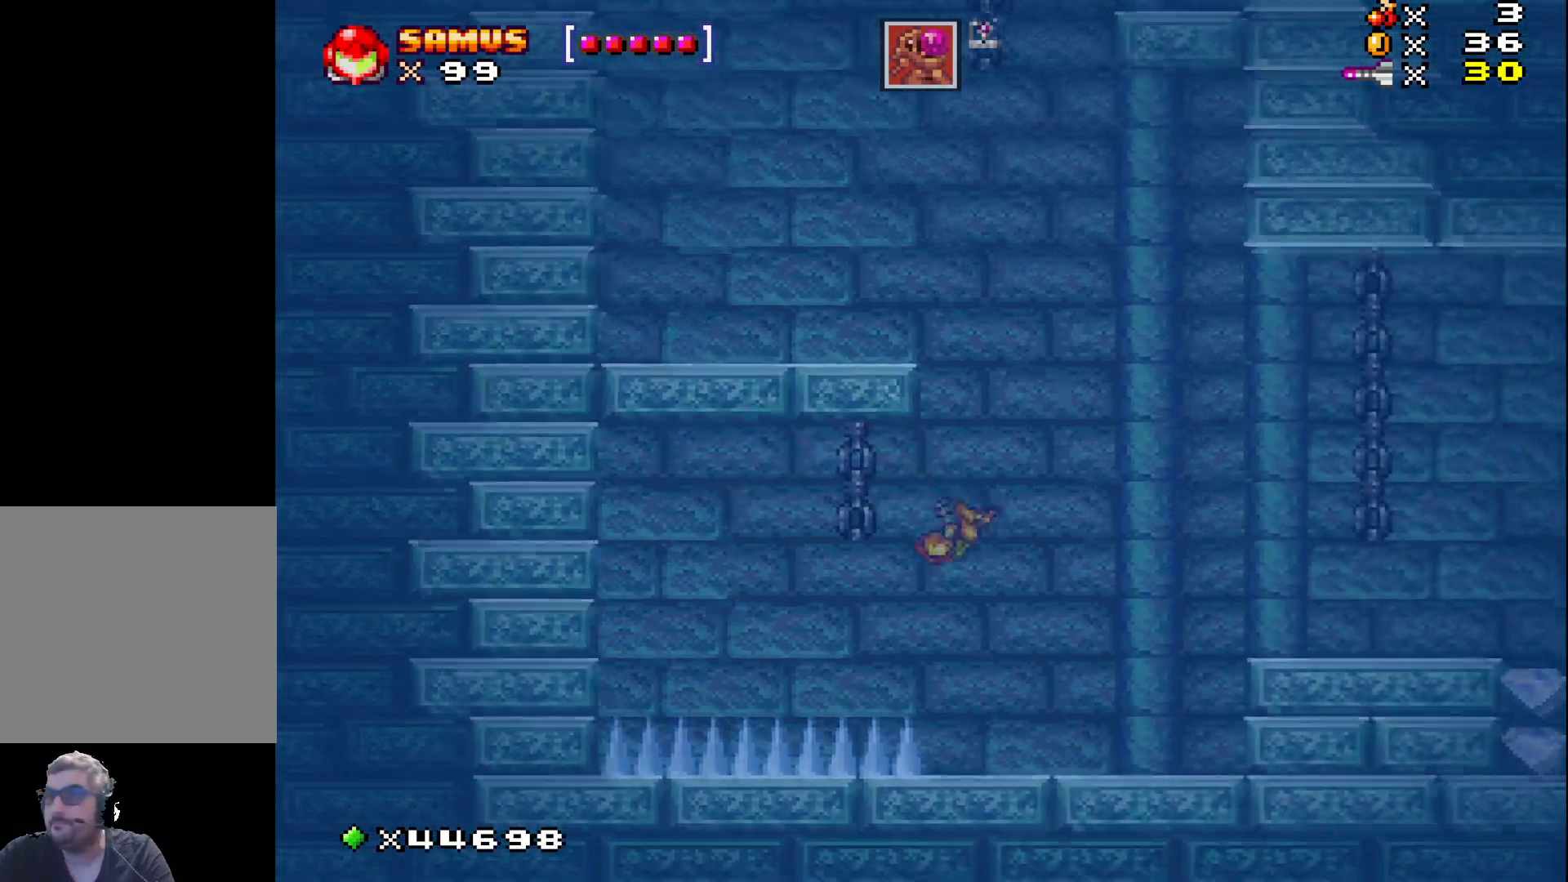
{"buttons": ["DPAD_RIGHT"], "events": [[17, "A", "down"], [133, "A", "up"], [433, "X", "up"]]}
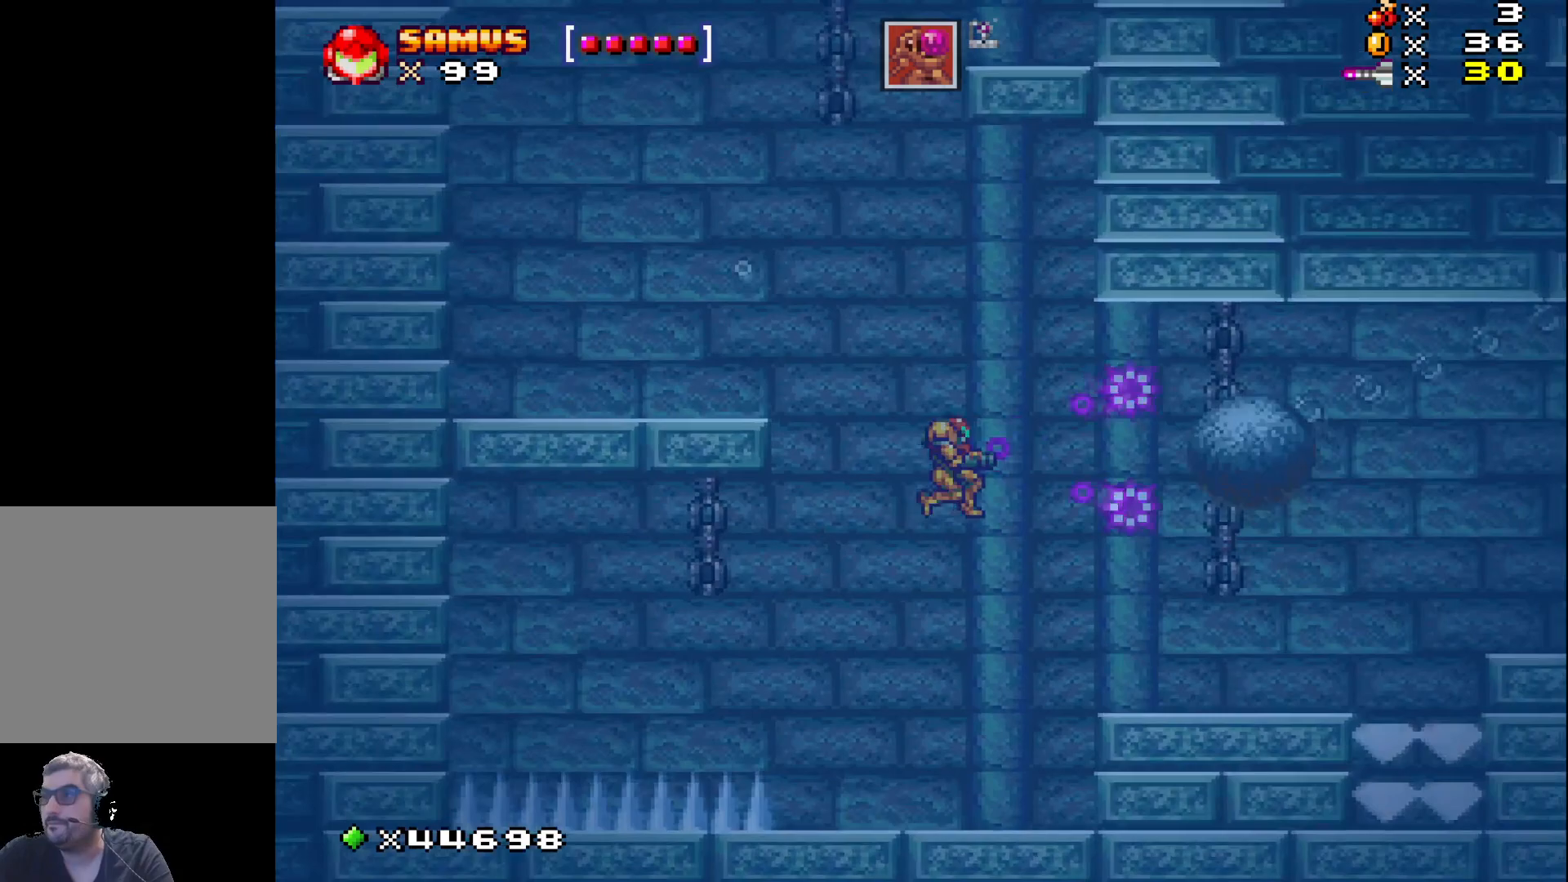
{"buttons": ["X"], "events": [[33, "DPAD_RIGHT", "up"], [33, "X", "down"], [117, "DPAD_RIGHT", "down"], [400, "A", "down"], [433, "DPAD_RIGHT", "up"], [500, "A", "up"]]}
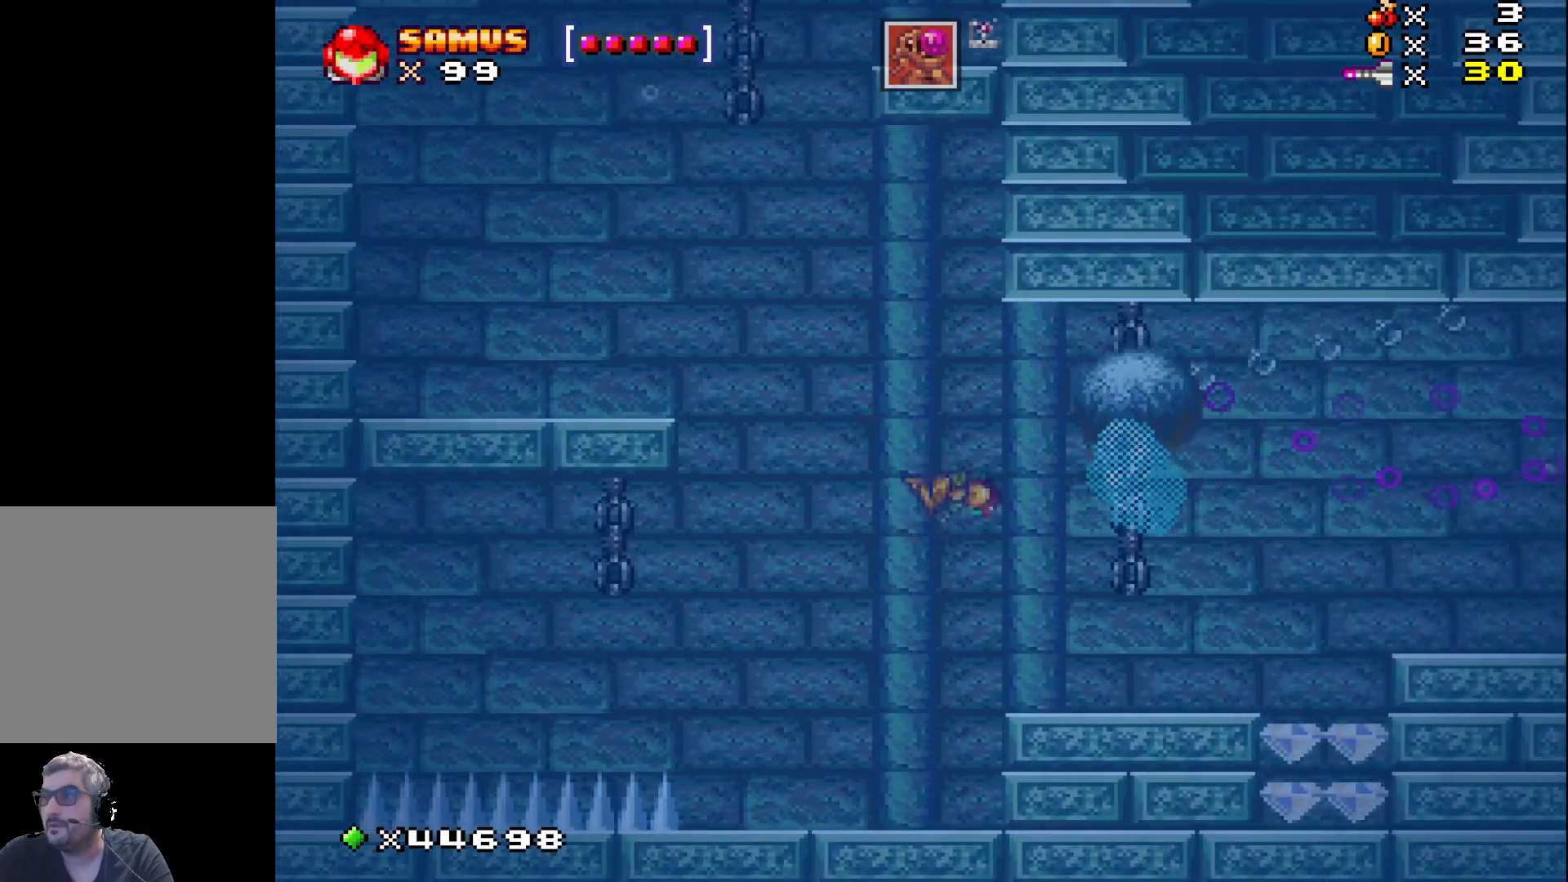
{"buttons": ["X"], "events": [[50, "DPAD_RIGHT", "down"], [433, "DPAD_RIGHT", "up"]]}
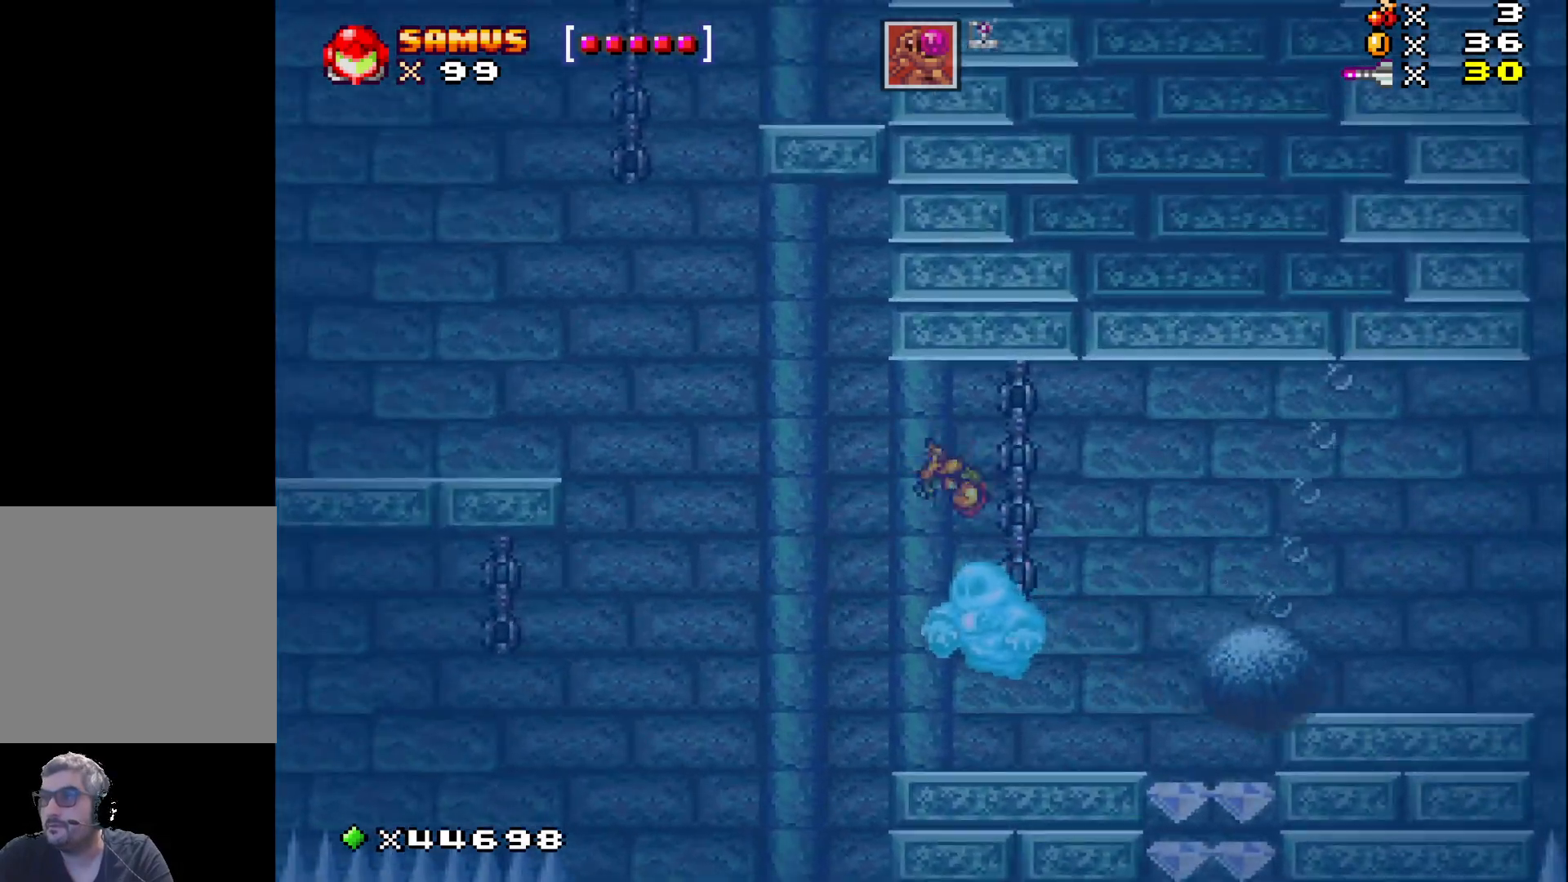
{"buttons": ["X", "DPAD_RIGHT"], "events": [[17, "A", "down"], [50, "DPAD_RIGHT", "down"], [183, "A", "up"], [200, "DPAD_RIGHT", "up"], [217, "DPAD_DOWN", "down"], [250, "X", "up"], [350, "X", "down"], [400, "DPAD_RIGHT", "down"], [417, "DPAD_DOWN", "up"]]}
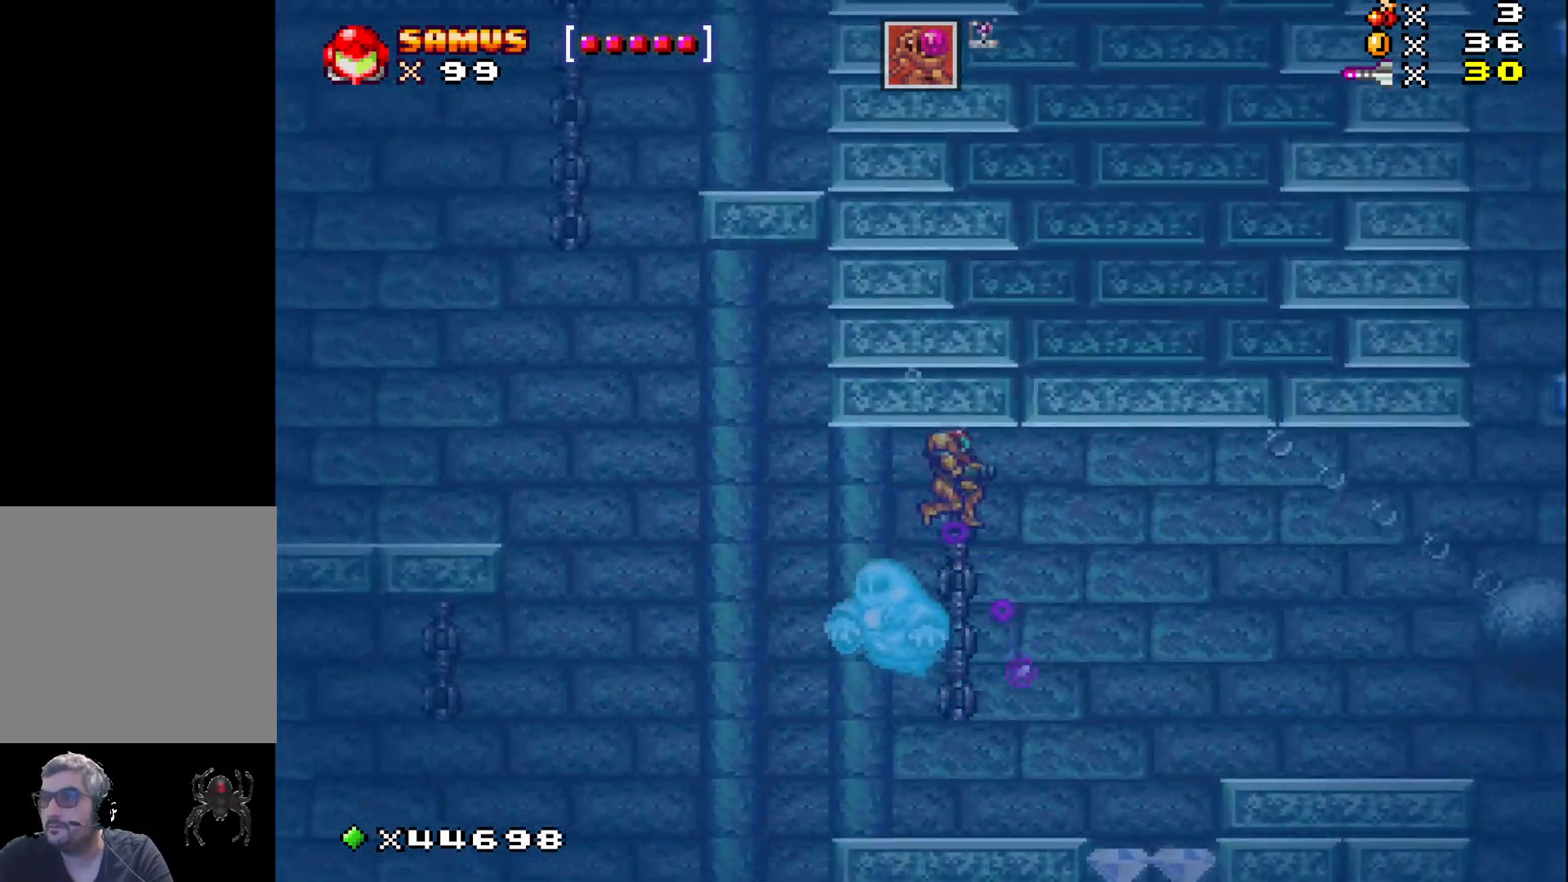
{"buttons": ["X"], "events": [[417, "DPAD_RIGHT", "up"]]}
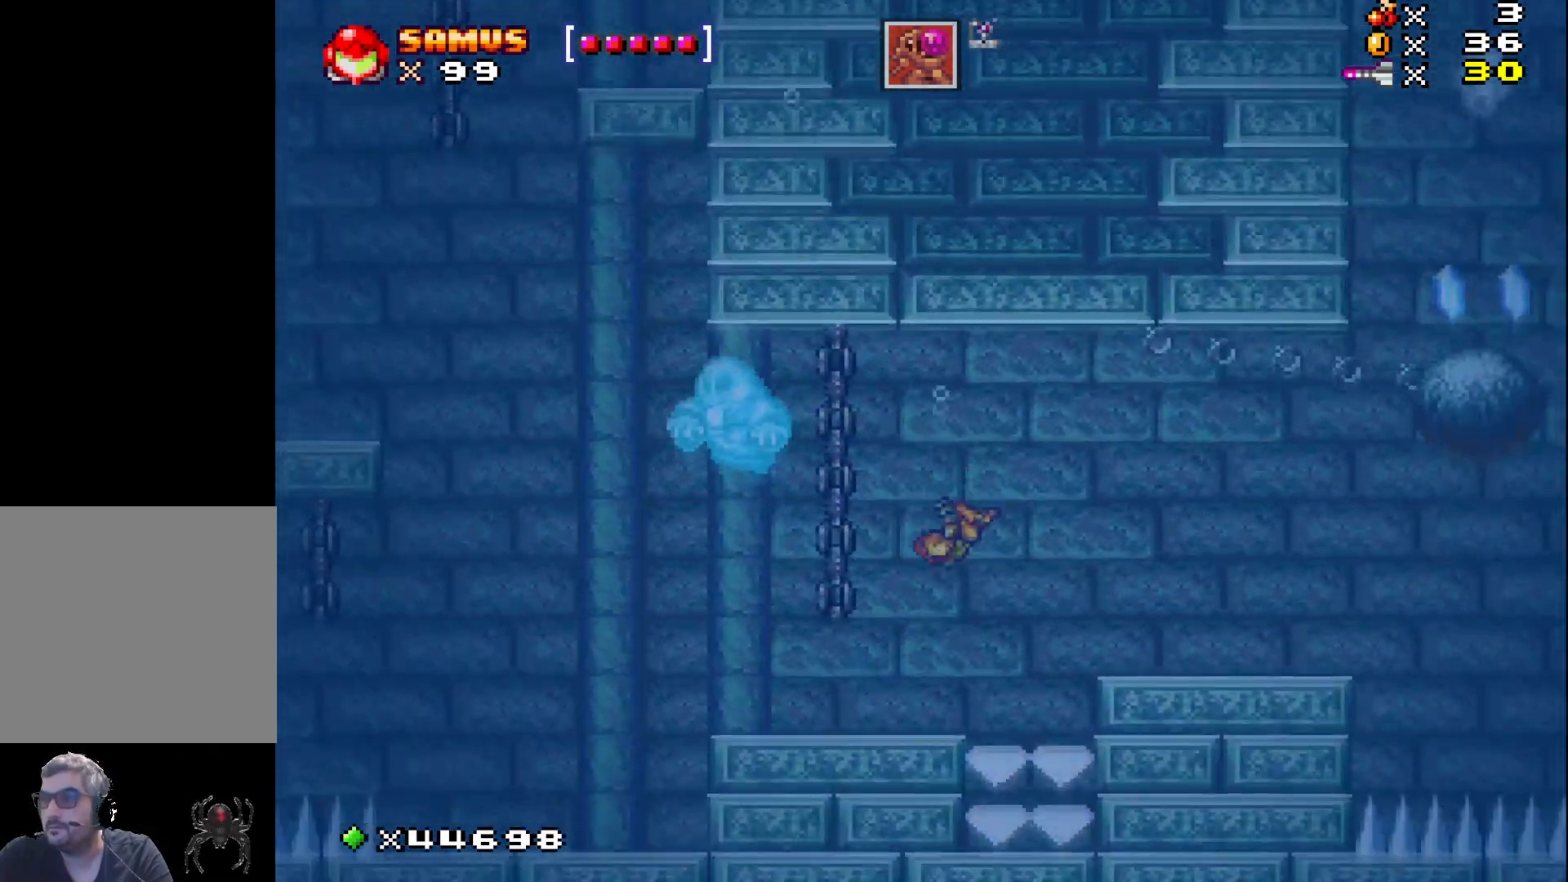
{"buttons": ["X"], "events": [[33, "DPAD_RIGHT", "down"], [267, "DPAD_RIGHT", "up"]]}
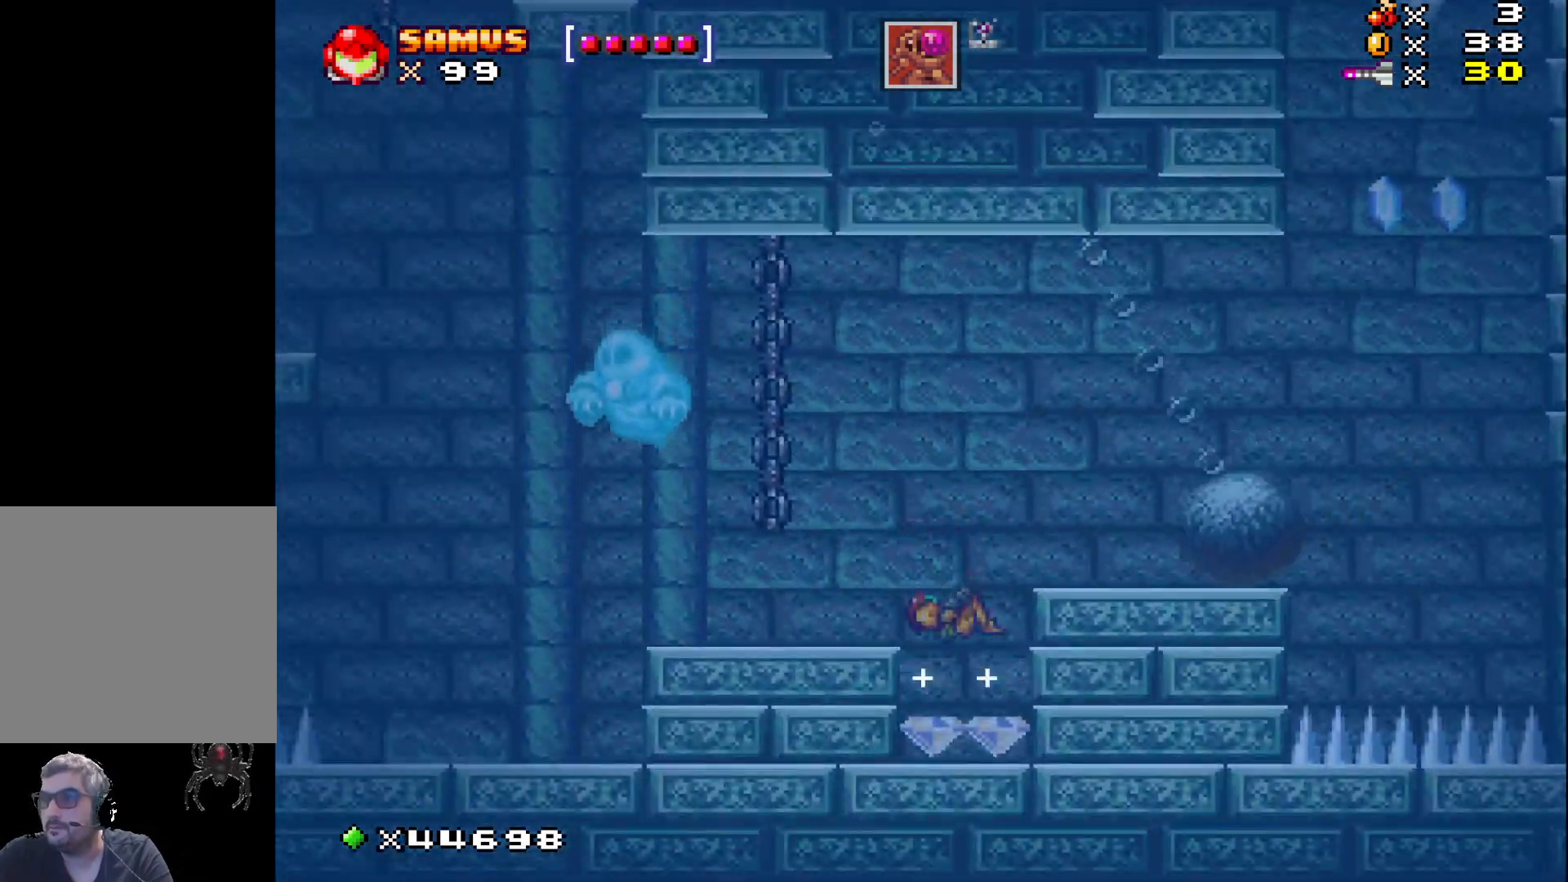
{"buttons": ["A", "X", "DPAD_RIGHT"], "events": [[283, "DPAD_RIGHT", "down"], [467, "A", "down"]]}
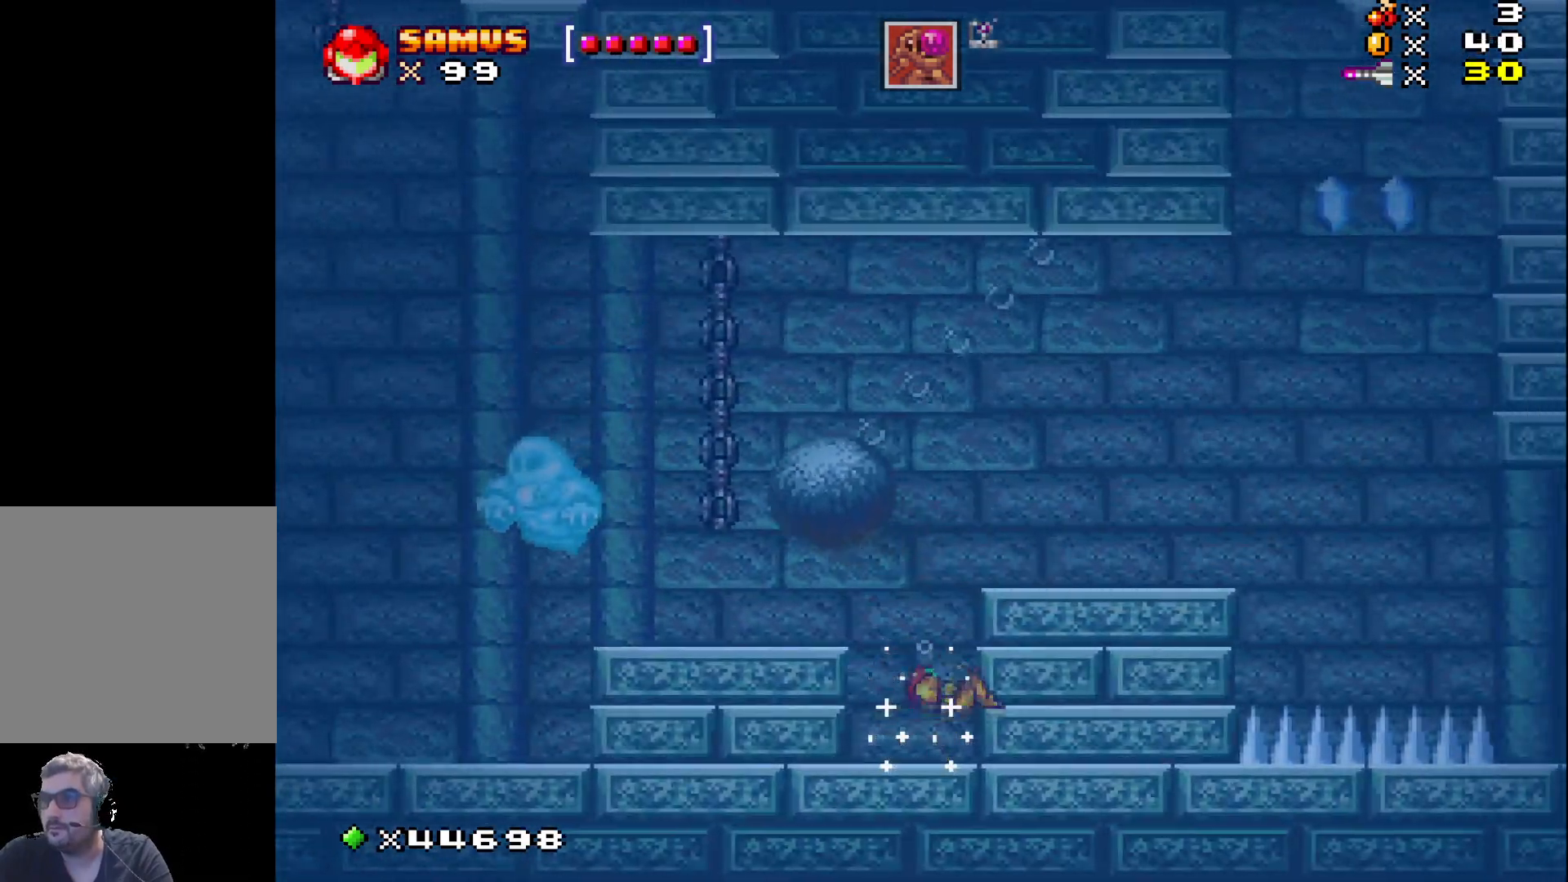
{"buttons": ["X", "DPAD_RIGHT"], "events": [[100, "A", "up"], [167, "A", "down"], [283, "A", "up"], [367, "A", "down"], [483, "A", "up"]]}
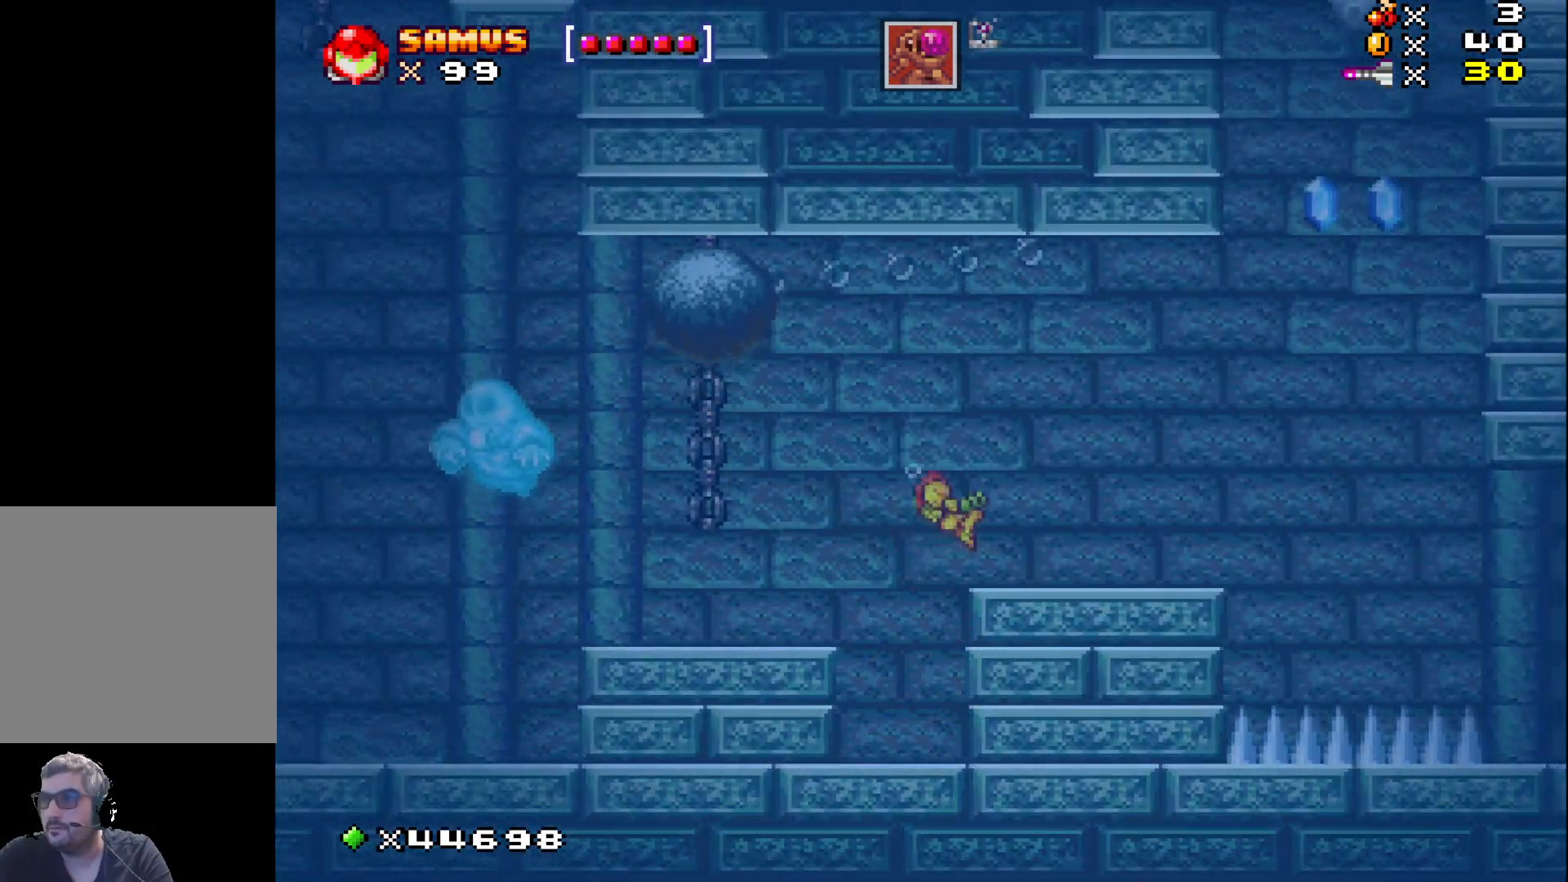
{"buttons": ["X", "DPAD_RIGHT"], "events": [[83, "A", "down"], [217, "A", "up"], [317, "A", "down"], [317, "DPAD_RIGHT", "up"], [417, "A", "up"], [433, "DPAD_RIGHT", "down"]]}
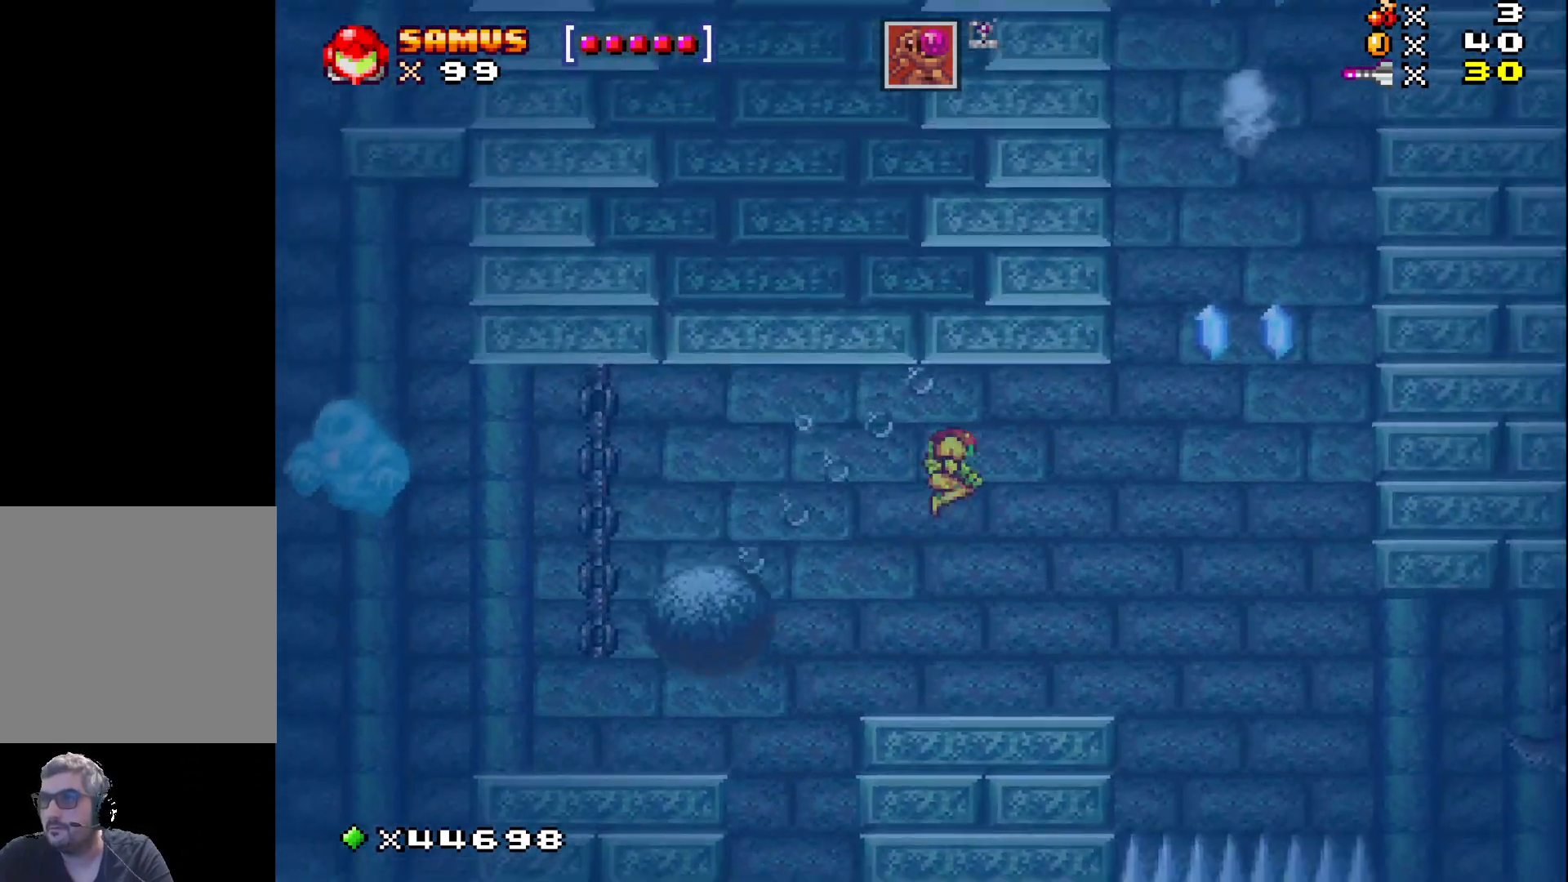
{"buttons": ["A", "X"], "events": [[33, "A", "down"], [117, "DPAD_RIGHT", "up"], [150, "A", "up"], [217, "A", "down"], [350, "A", "up"], [433, "A", "down"]]}
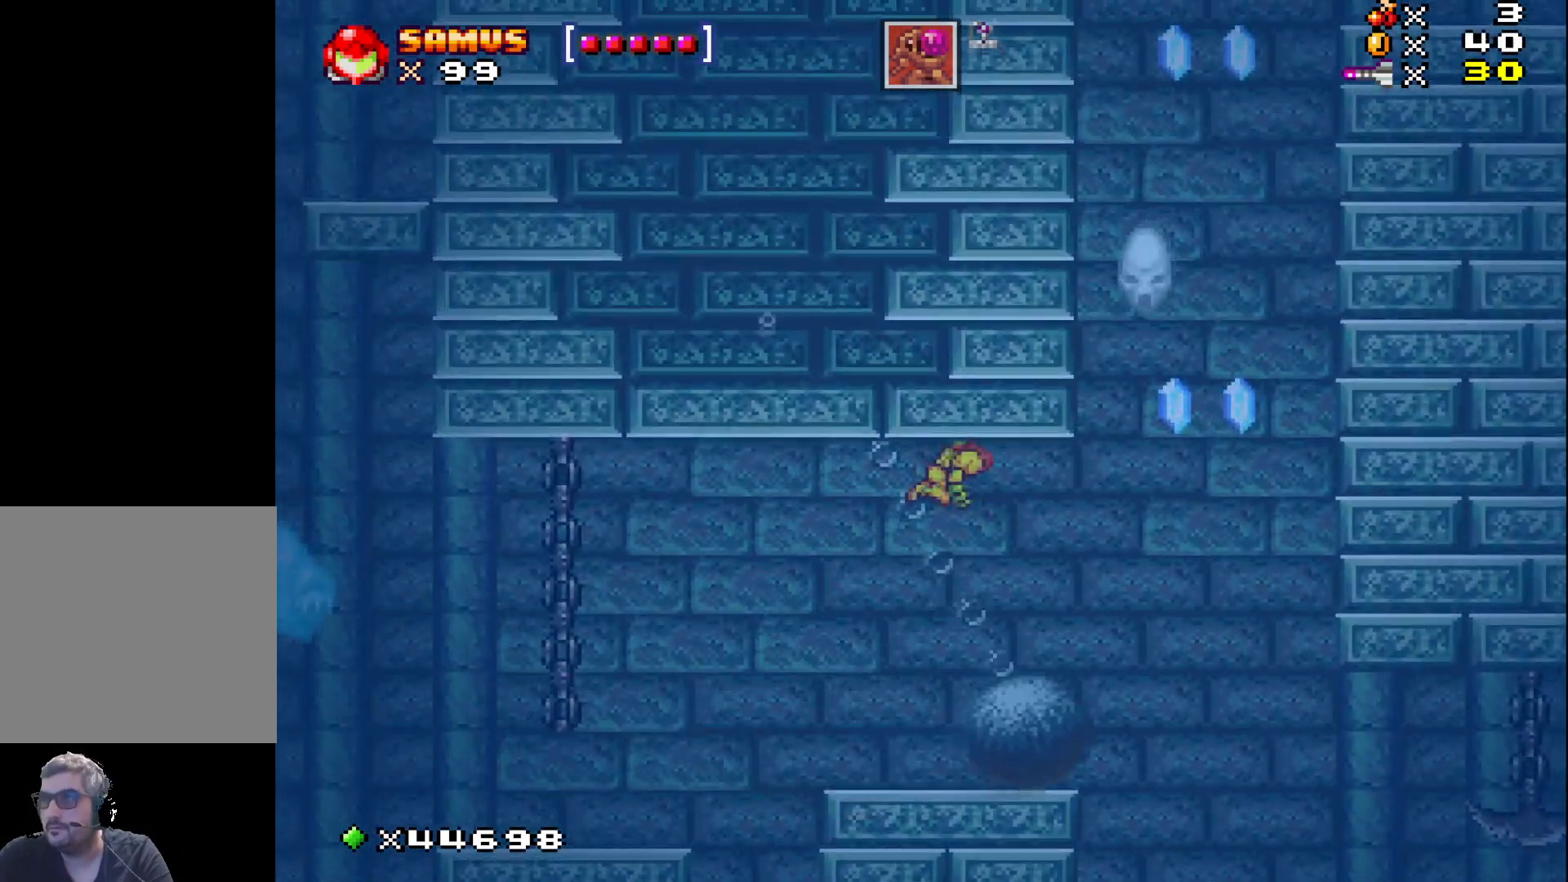
{"buttons": ["A", "X", "DPAD_LEFT"], "events": [[33, "A", "up"], [117, "A", "down"], [217, "A", "up"], [217, "DPAD_RIGHT", "down"], [233, "DPAD_UP", "down"], [283, "X", "up"], [317, "X", "down"], [333, "DPAD_RIGHT", "up"], [367, "A", "down"], [400, "DPAD_LEFT", "down"], [450, "DPAD_UP", "up"]]}
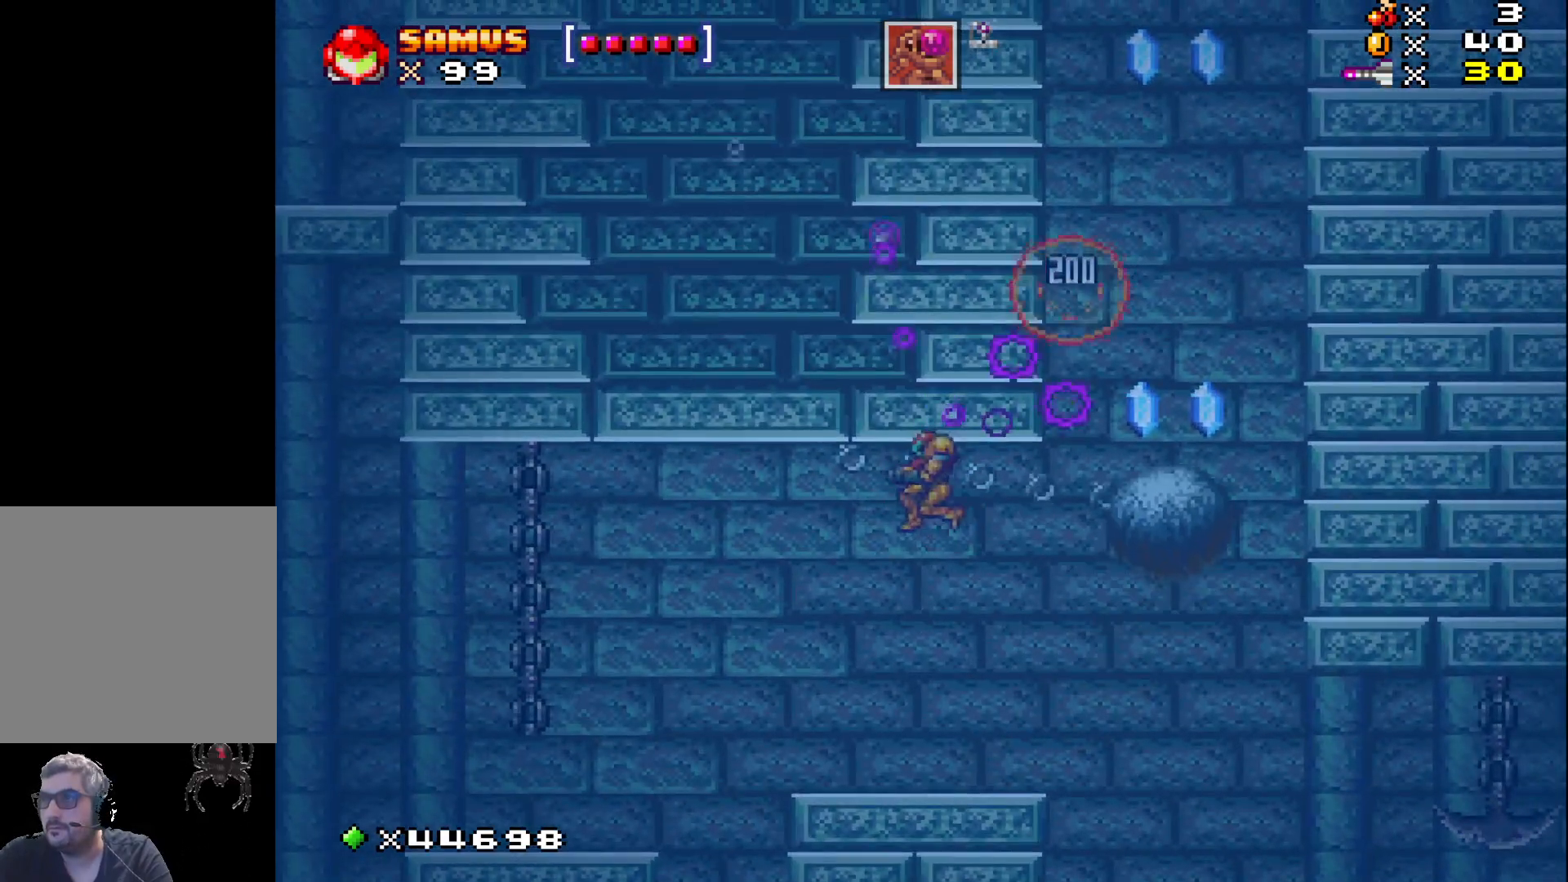
{"buttons": ["A", "X", "DPAD_RIGHT"], "events": [[167, "A", "up"], [167, "DPAD_LEFT", "up"], [283, "A", "down"], [417, "A", "up"], [483, "A", "down"], [483, "DPAD_RIGHT", "down"]]}
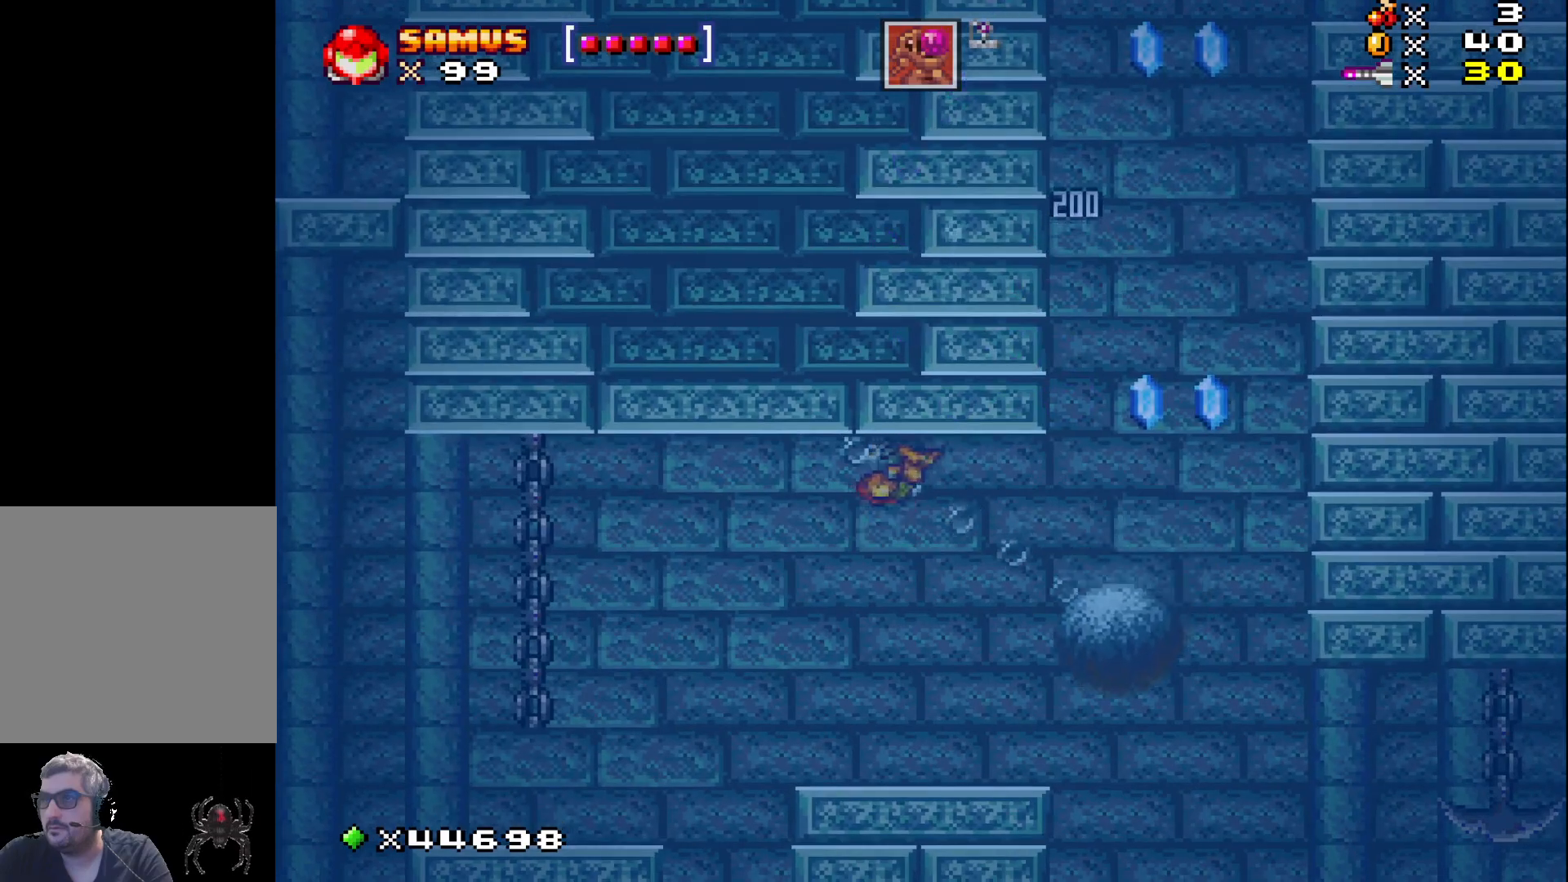
{"buttons": ["X", "DPAD_RIGHT"], "events": [[67, "A", "up"], [167, "A", "down"], [317, "A", "up"], [383, "A", "down"], [483, "A", "up"]]}
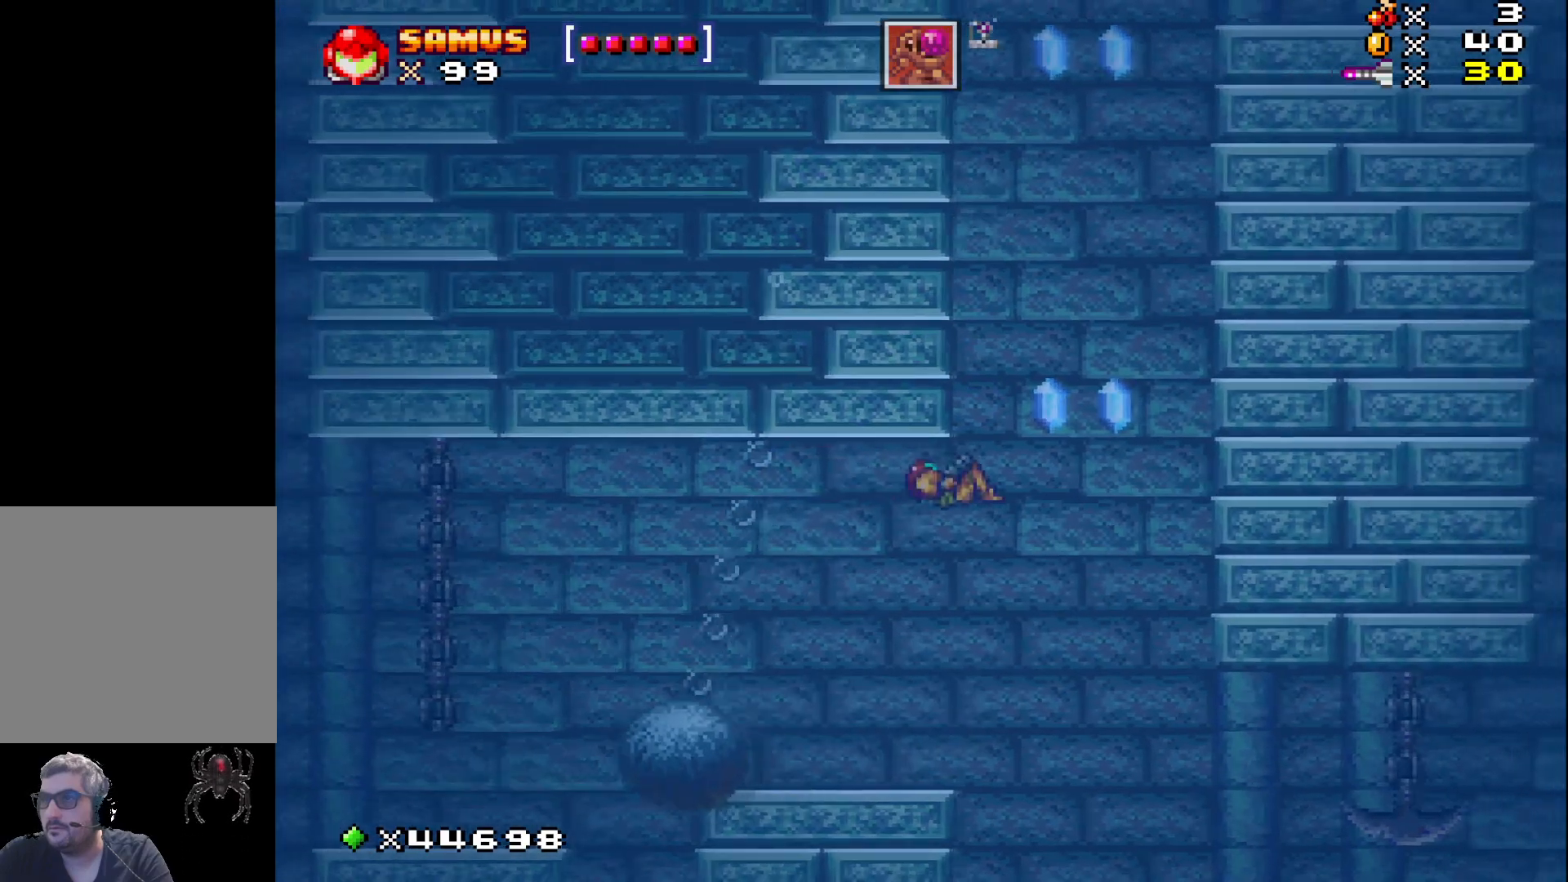
{"buttons": ["X"], "events": [[183, "A", "down"], [267, "A", "up"], [350, "A", "down"], [450, "A", "up"], [467, "DPAD_RIGHT", "up"]]}